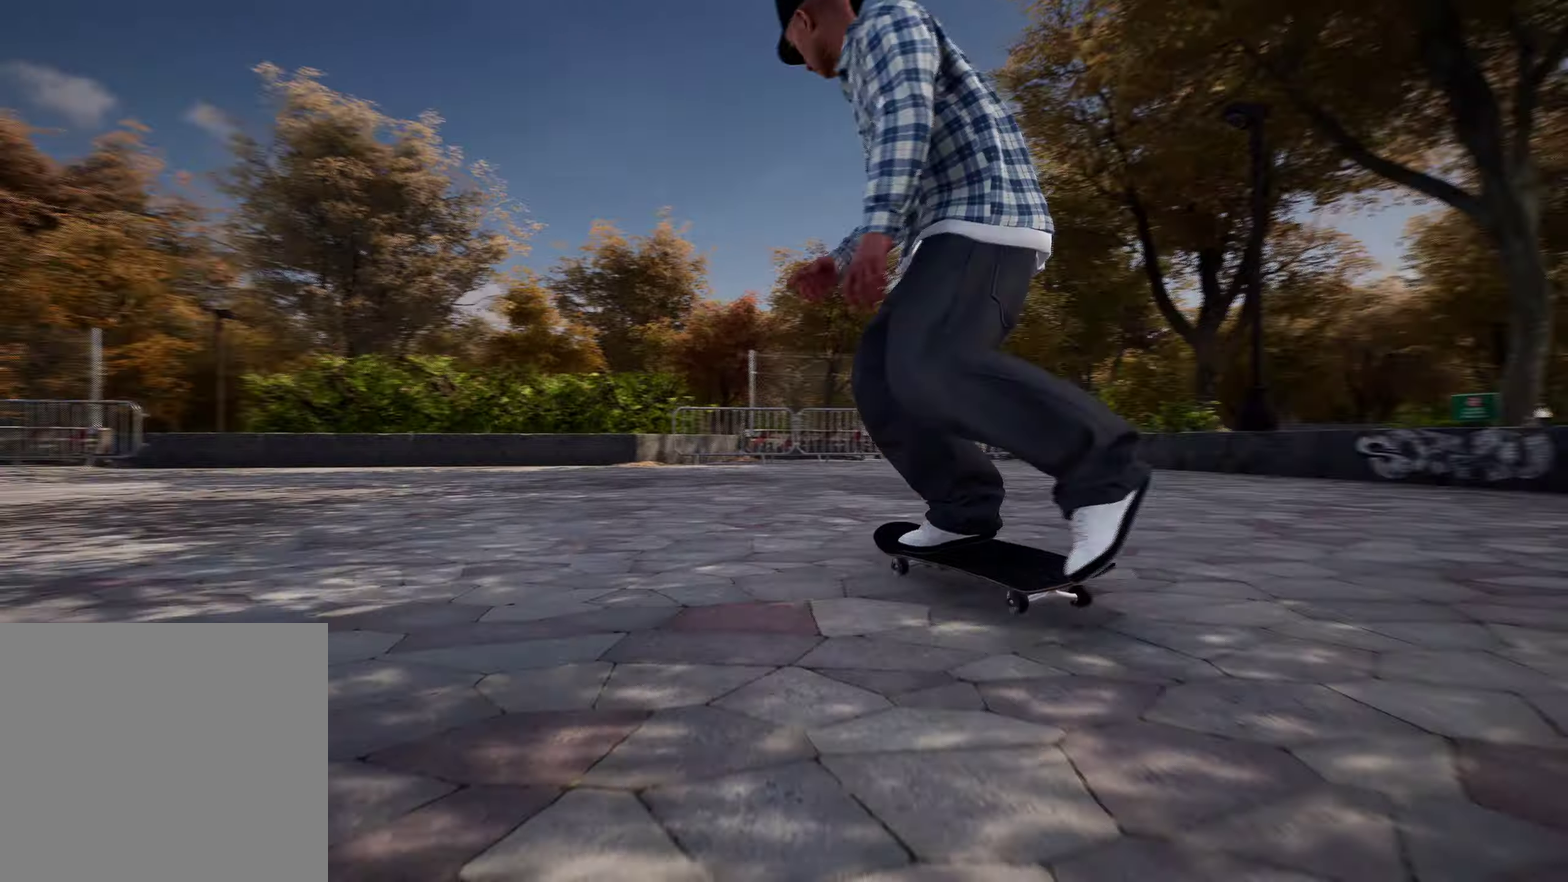
Gameplay with a controller (Xbox layout); each line is a JSON object with the inputs held at the frame after it (dt_ms = milliseconds from this image to that frame). "events" lists button and stick changes between this image and that frame as [ms after this image, input, new state], when the widget could be followed in between. This overlay highlights the sticks when they move; stick clicks (L3 R3) are not distinguishable. Not read: L3 R3.
{"dt_ms": 400, "buttons": ["L2"], "left_stick": "center", "right_stick": "center", "events": []}
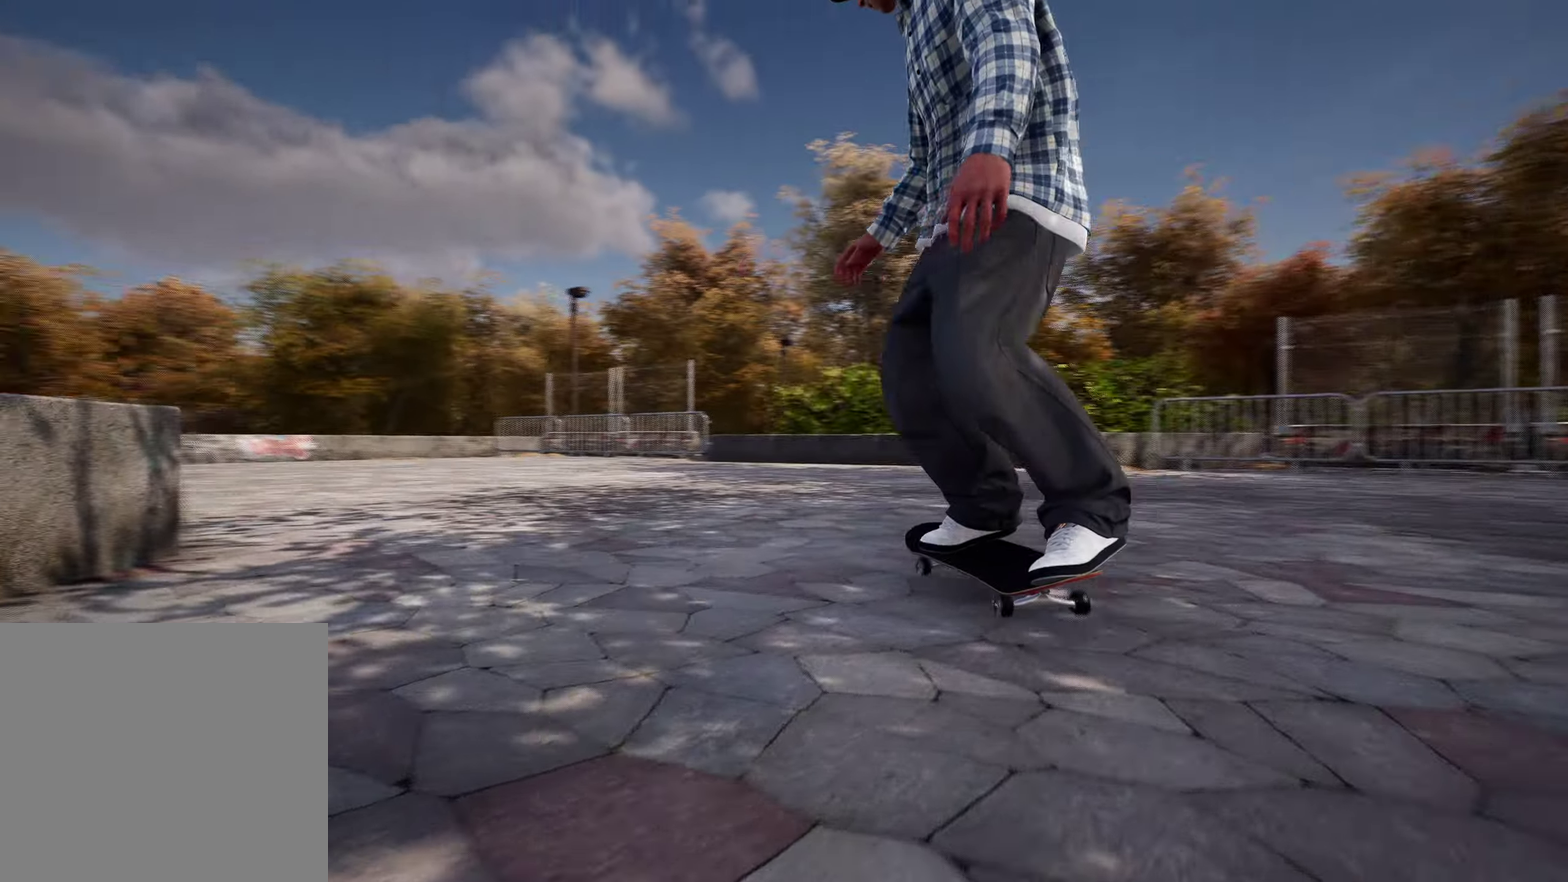
{"dt_ms": 600, "buttons": [], "left_stick": "up", "right_stick": "down-left", "events": [[167, "L2", "up"], [250, "Y", "down"], [350, "Y", "up"], [433, "left_stick", "up"], [467, "right_stick", "down-left"]]}
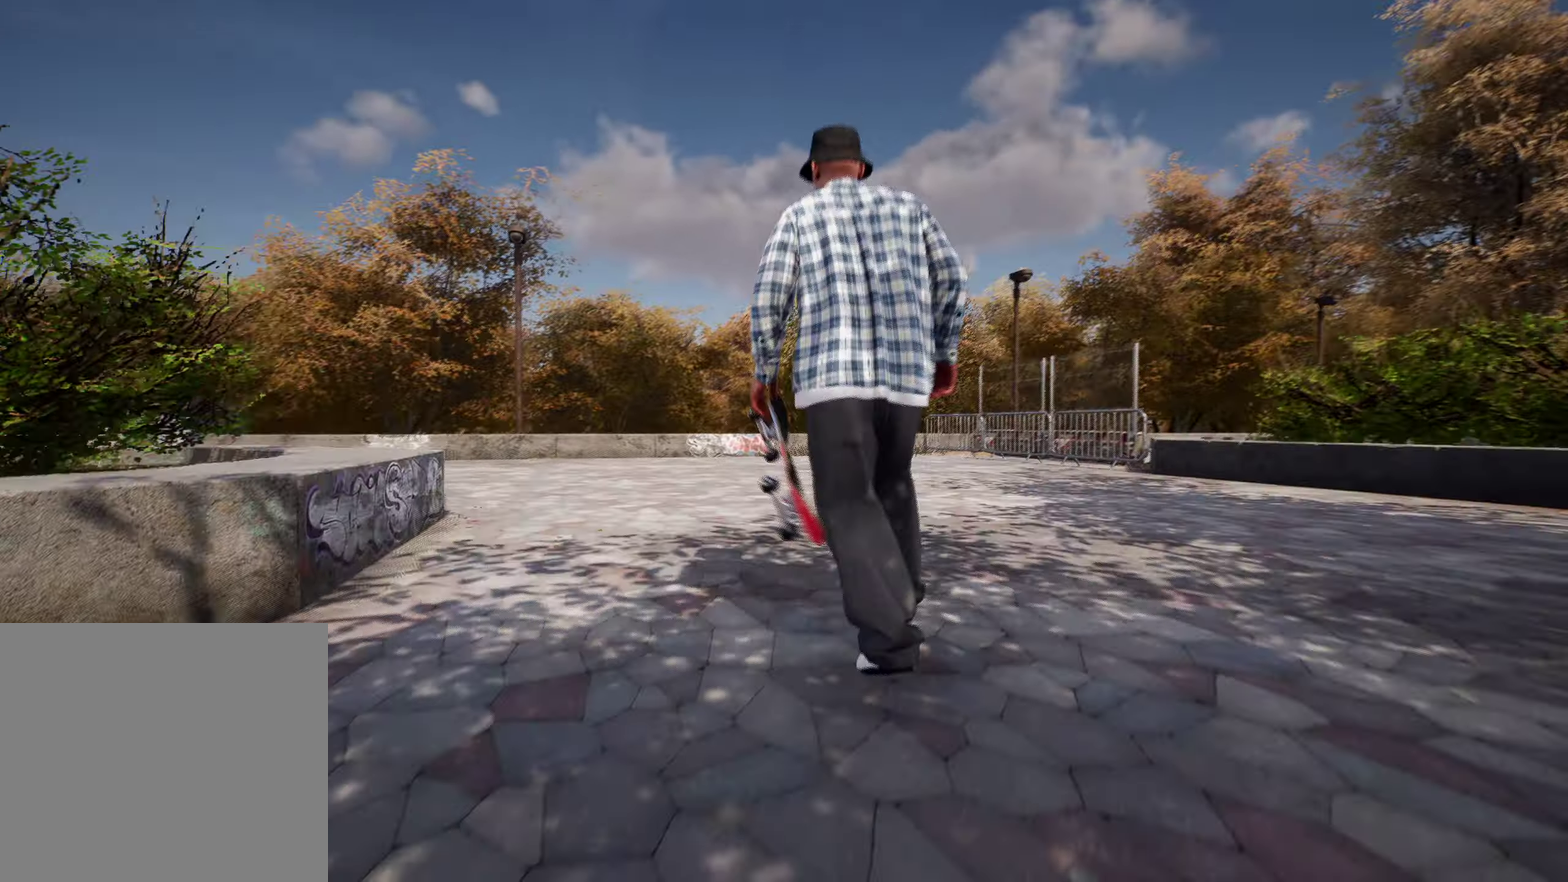
{"dt_ms": 300, "buttons": [], "left_stick": "up-right", "right_stick": "left", "events": [[83, "left_stick", "up-right"], [183, "right_stick", "left"]]}
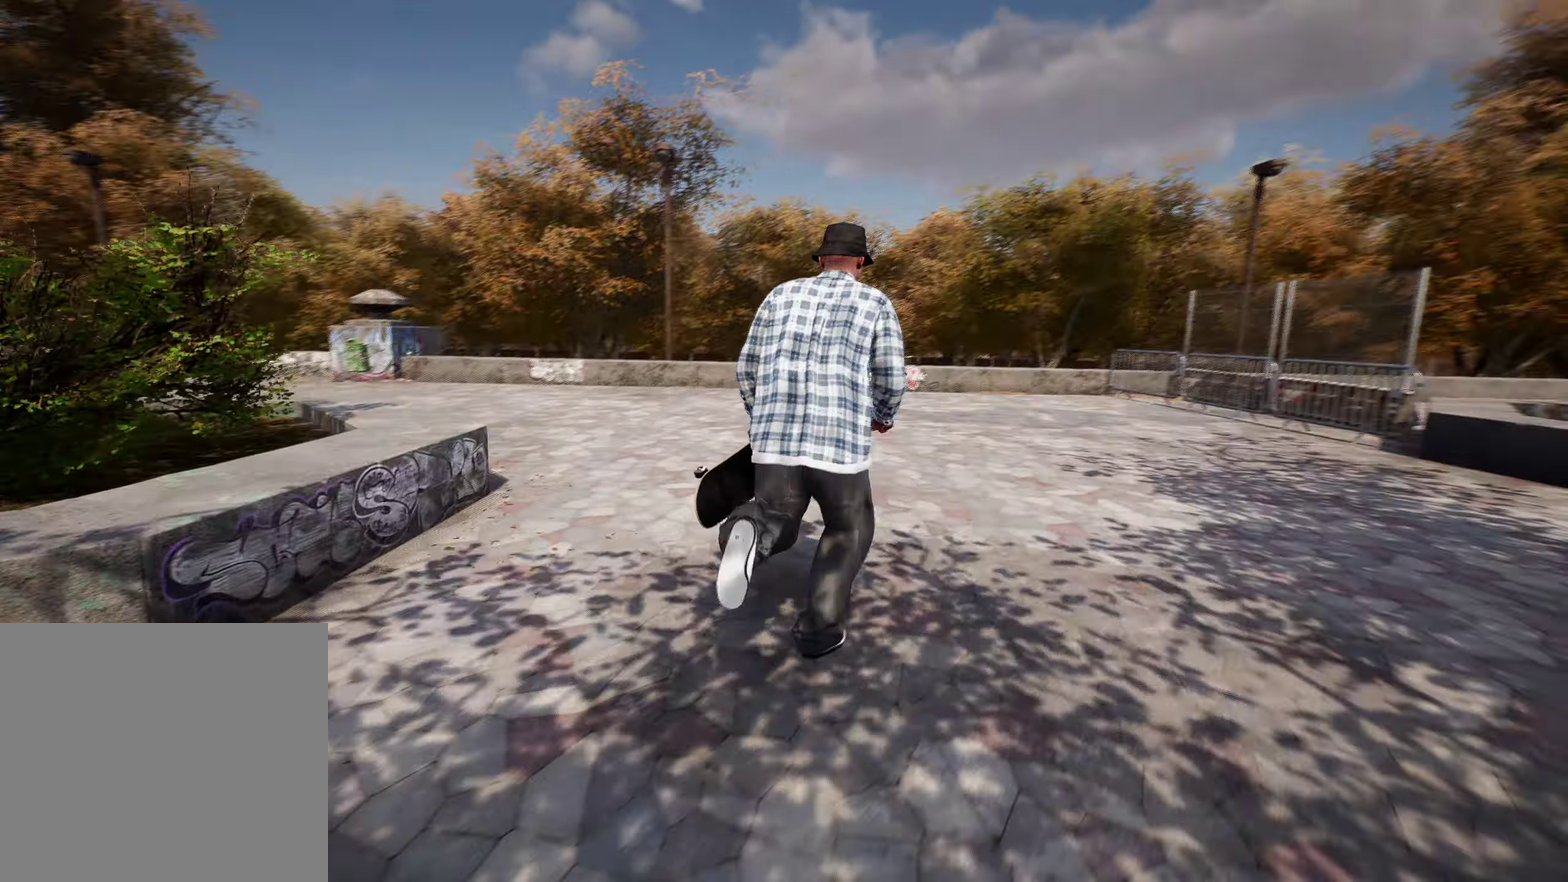
{"dt_ms": 900, "buttons": [], "left_stick": "up-right", "right_stick": "center", "events": [[583, "right_stick", "center"]]}
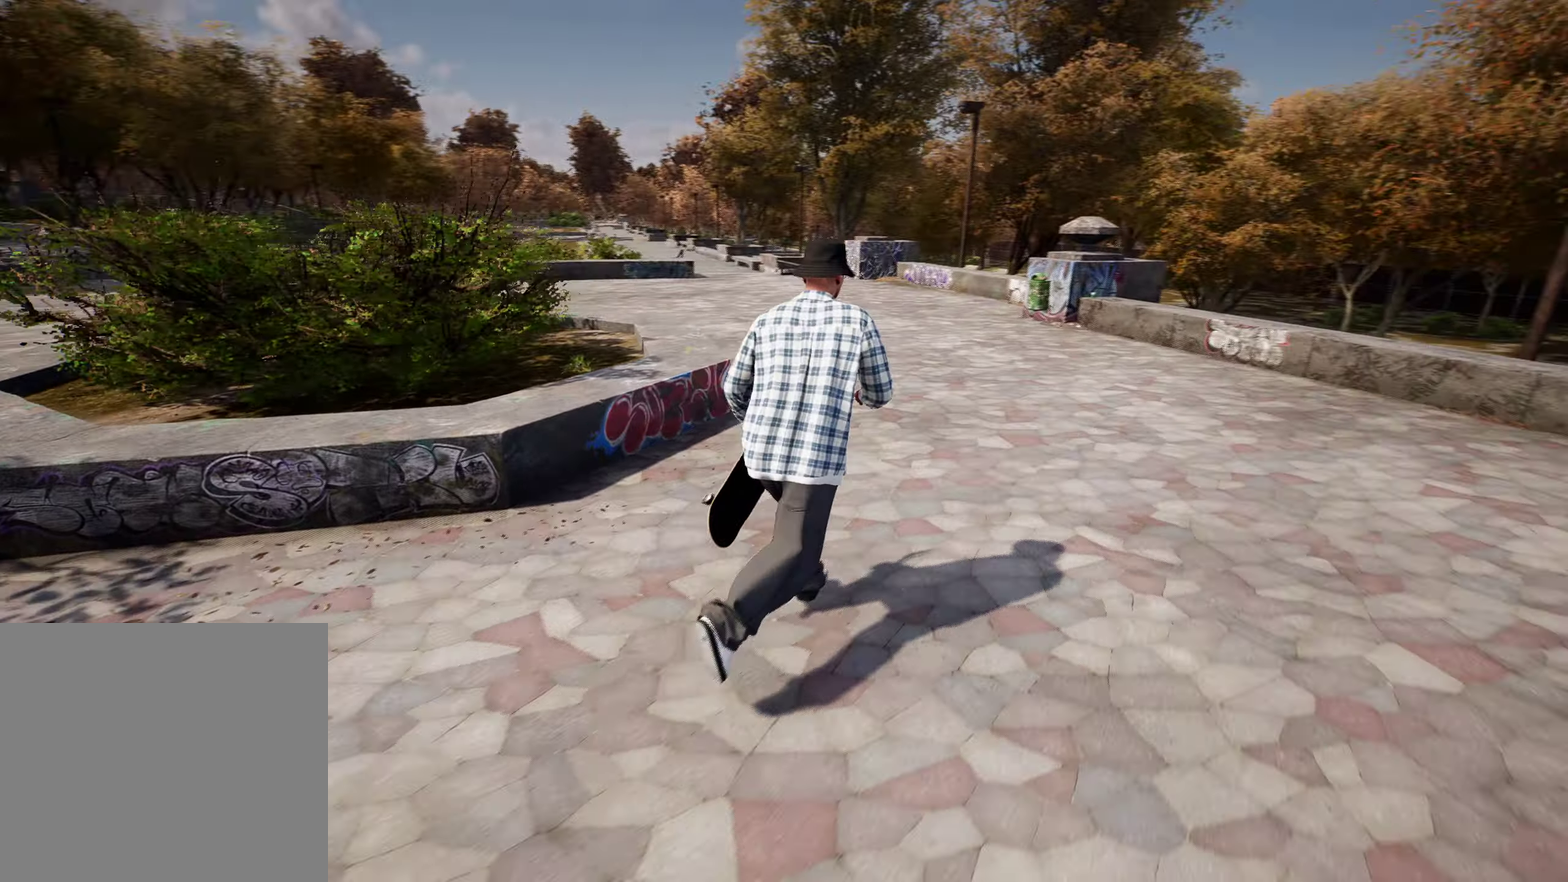
{"dt_ms": 300, "buttons": [], "left_stick": "up-right", "right_stick": "center", "events": [[117, "right_stick", "down-right"], [250, "right_stick", "center"]]}
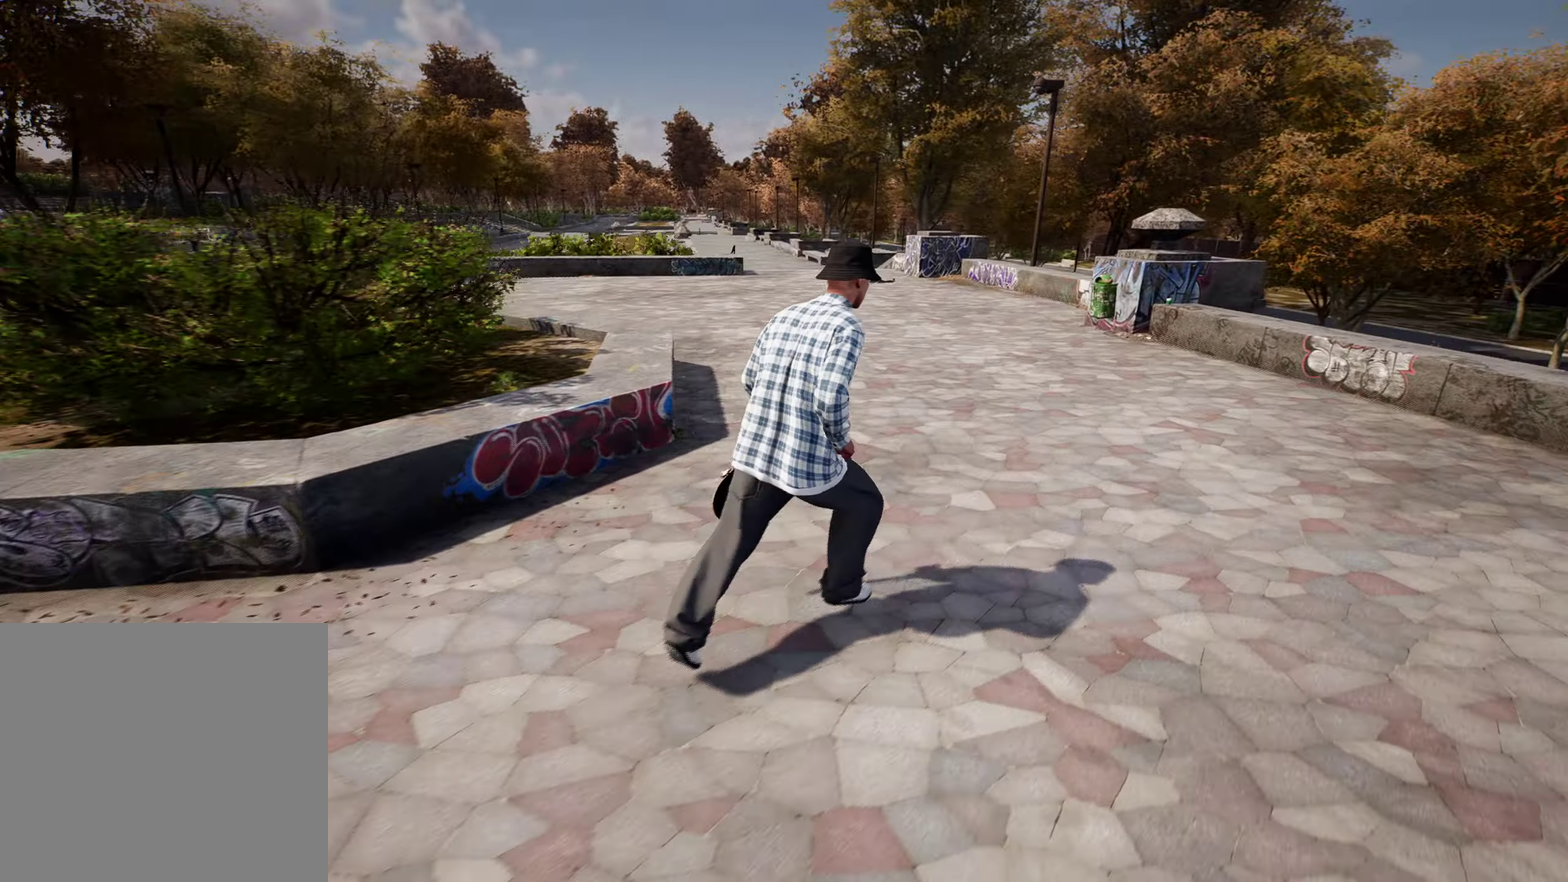
{"dt_ms": 500, "buttons": [], "left_stick": "up", "right_stick": "center", "events": [[483, "left_stick", "up"]]}
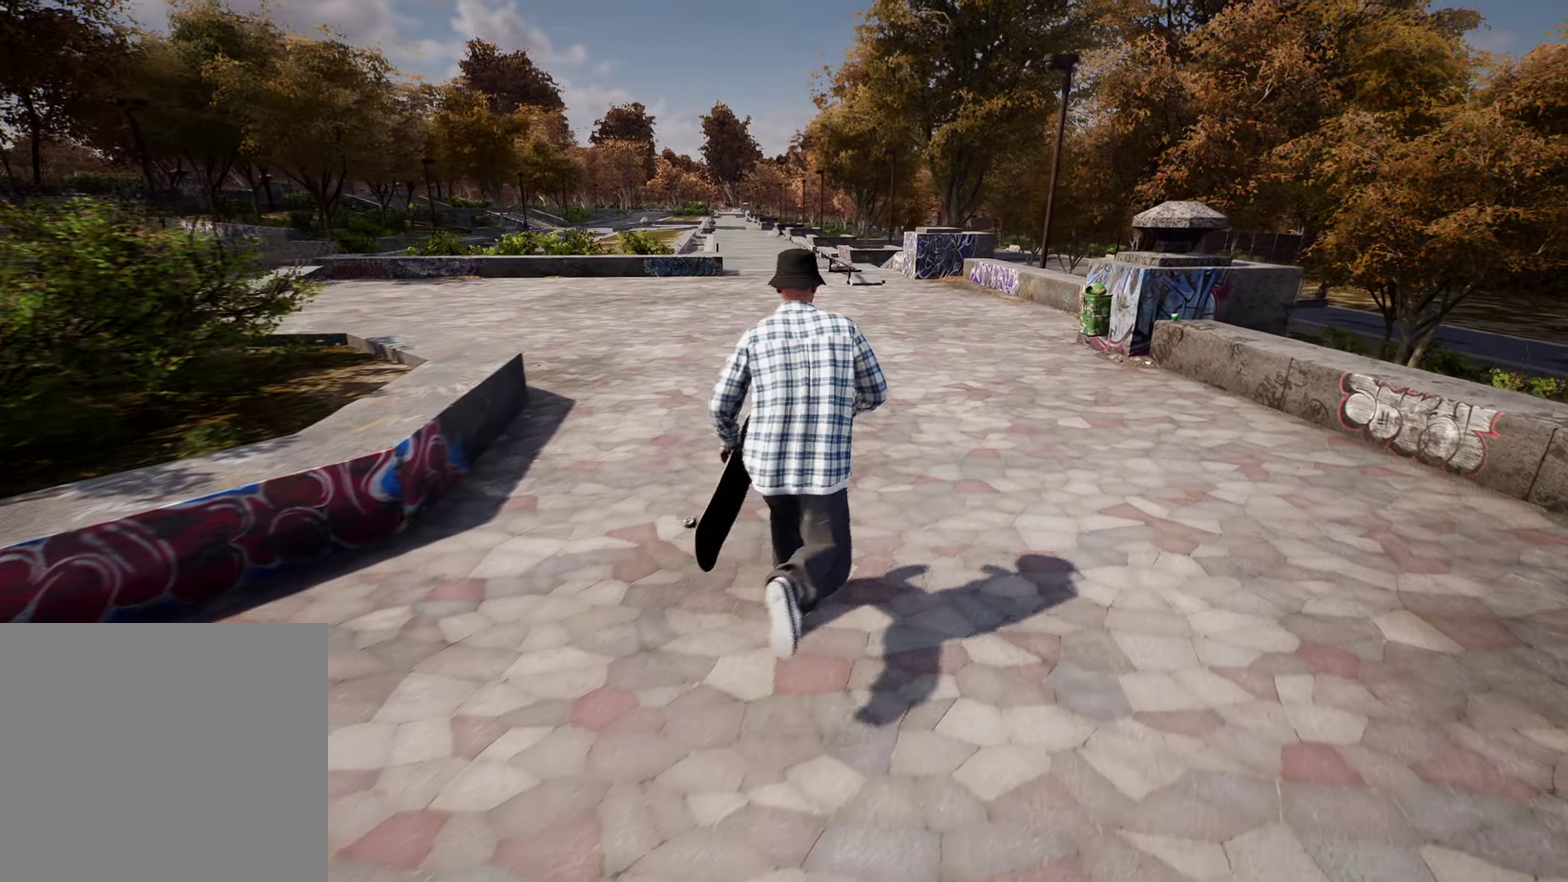
{"dt_ms": 500, "buttons": [], "left_stick": "up", "right_stick": "center", "events": [[33, "A", "down"], [150, "A", "up"], [217, "A", "down"], [317, "A", "up"], [350, "Y", "down"], [467, "Y", "up"]]}
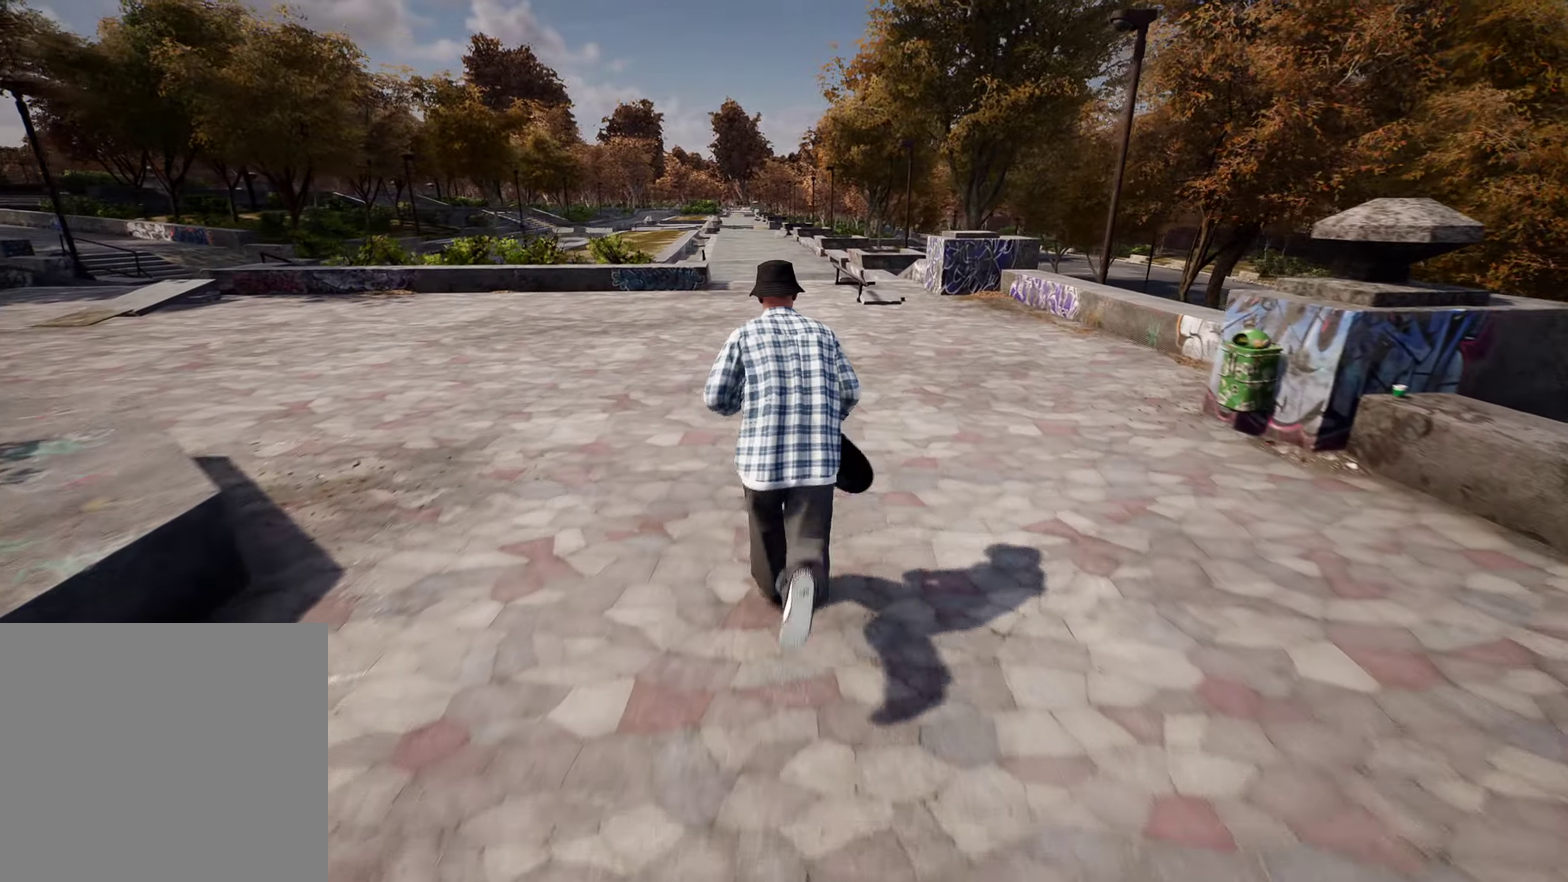
{"dt_ms": 400, "buttons": [], "left_stick": "center", "right_stick": "center", "events": [[33, "R2", "down"], [50, "left_stick", "center"], [117, "R2", "up"]]}
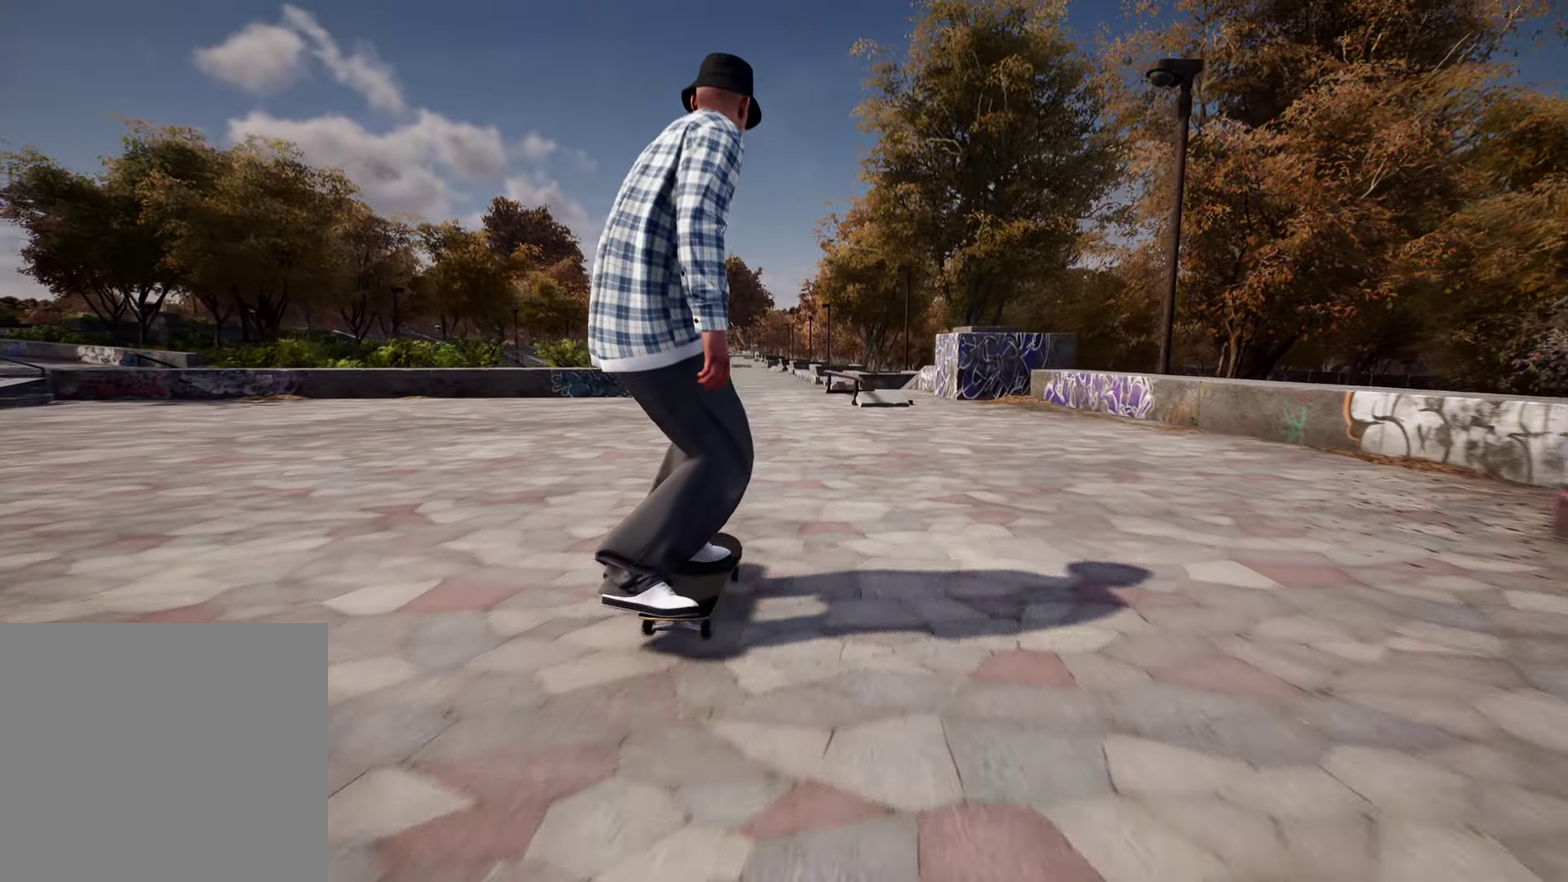
{"dt_ms": 600, "buttons": [], "left_stick": "center", "right_stick": "down", "events": [[33, "right_stick", "down"], [233, "R2", "down"], [300, "R2", "up"]]}
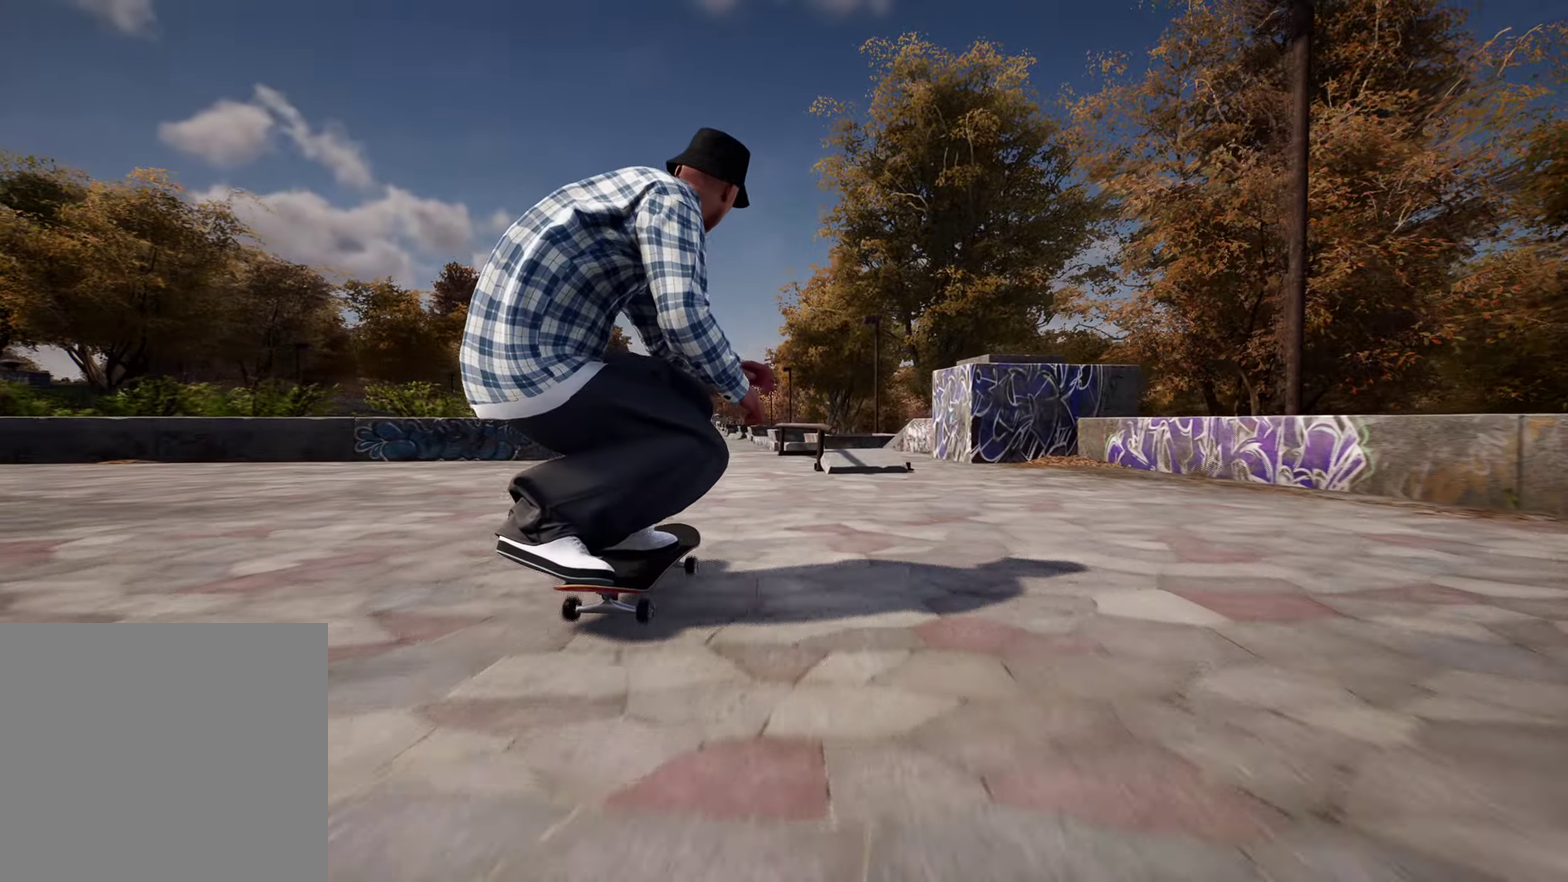
{"dt_ms": 300, "buttons": [], "left_stick": "center", "right_stick": "down", "events": []}
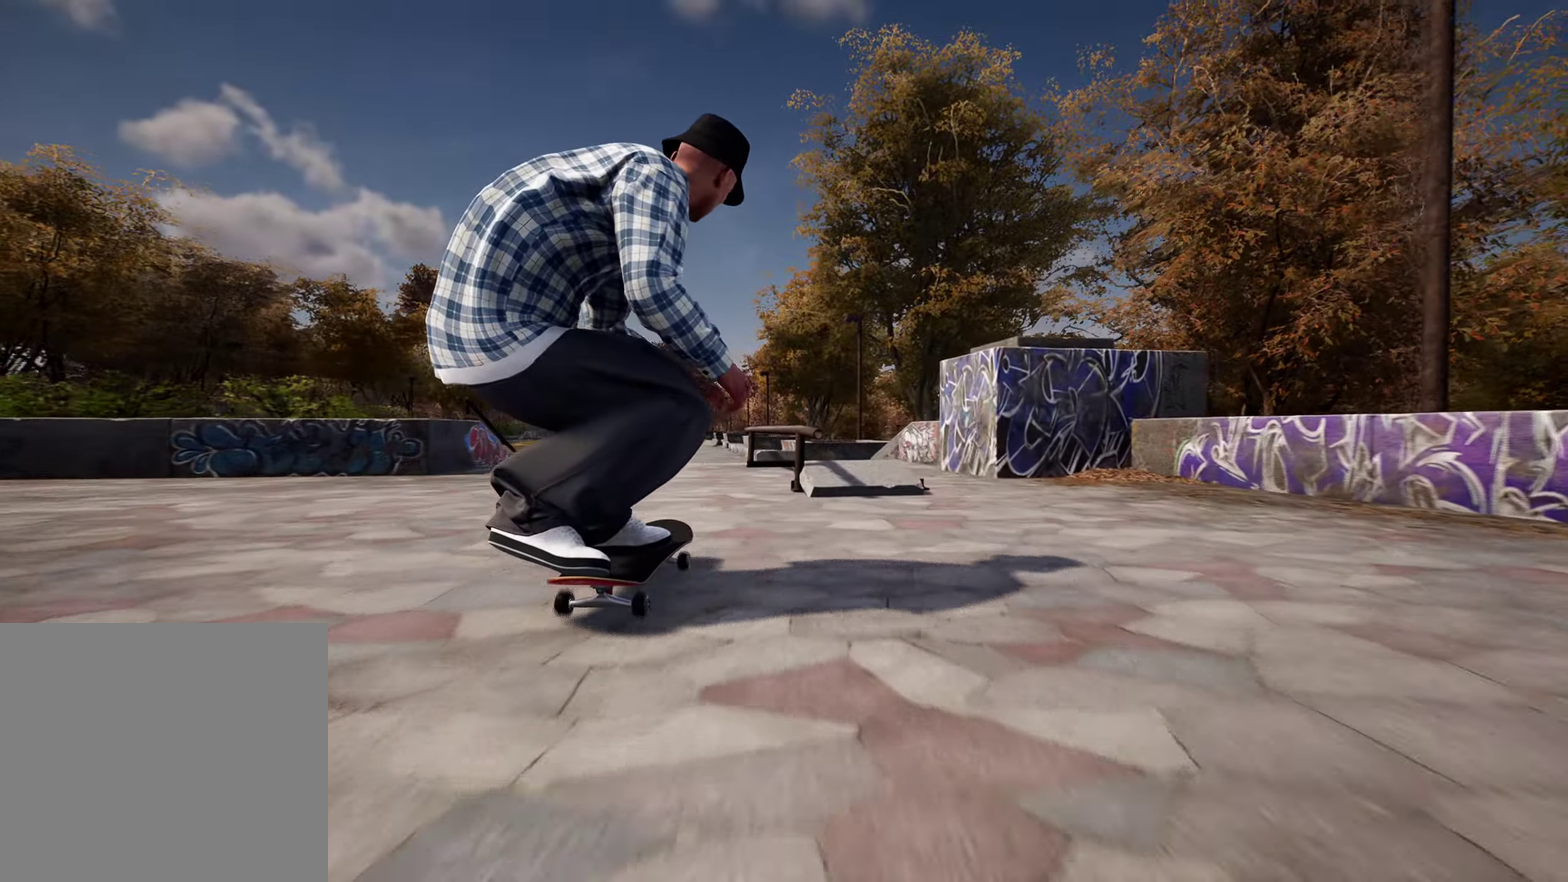
{"dt_ms": 900, "buttons": [], "left_stick": "up-right", "right_stick": "down-left", "events": [[167, "left_stick", "up"], [200, "right_stick", "center"], [300, "left_stick", "center"], [467, "right_stick", "down-left"], [483, "left_stick", "up-right"]]}
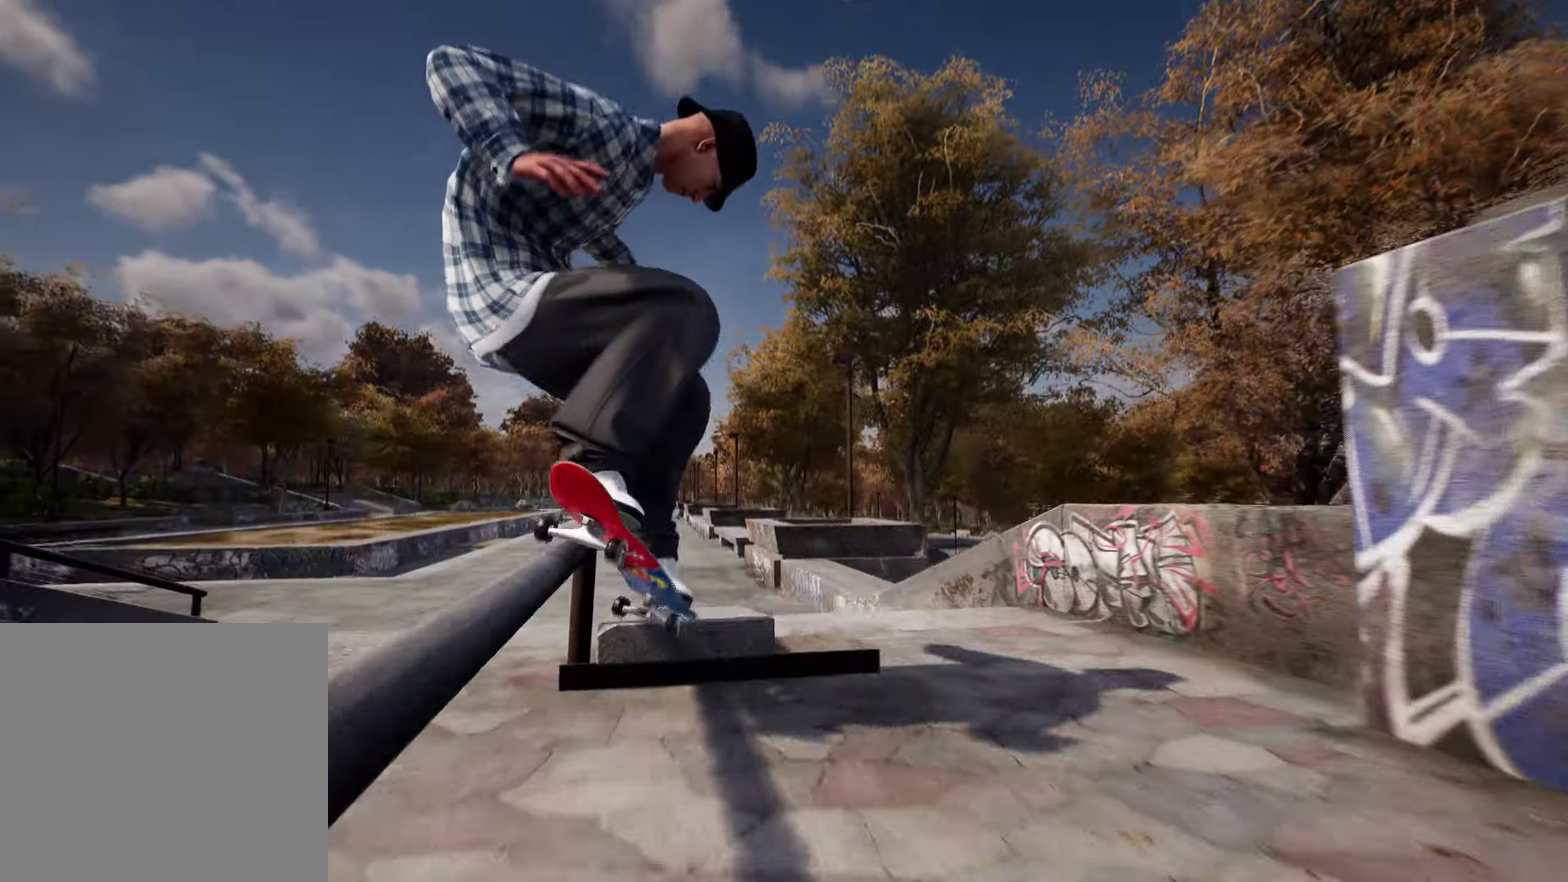
{"dt_ms": 300, "buttons": ["L2"], "left_stick": "center", "right_stick": "center", "events": [[133, "left_stick", "center"], [183, "right_stick", "center"], [267, "L2", "down"]]}
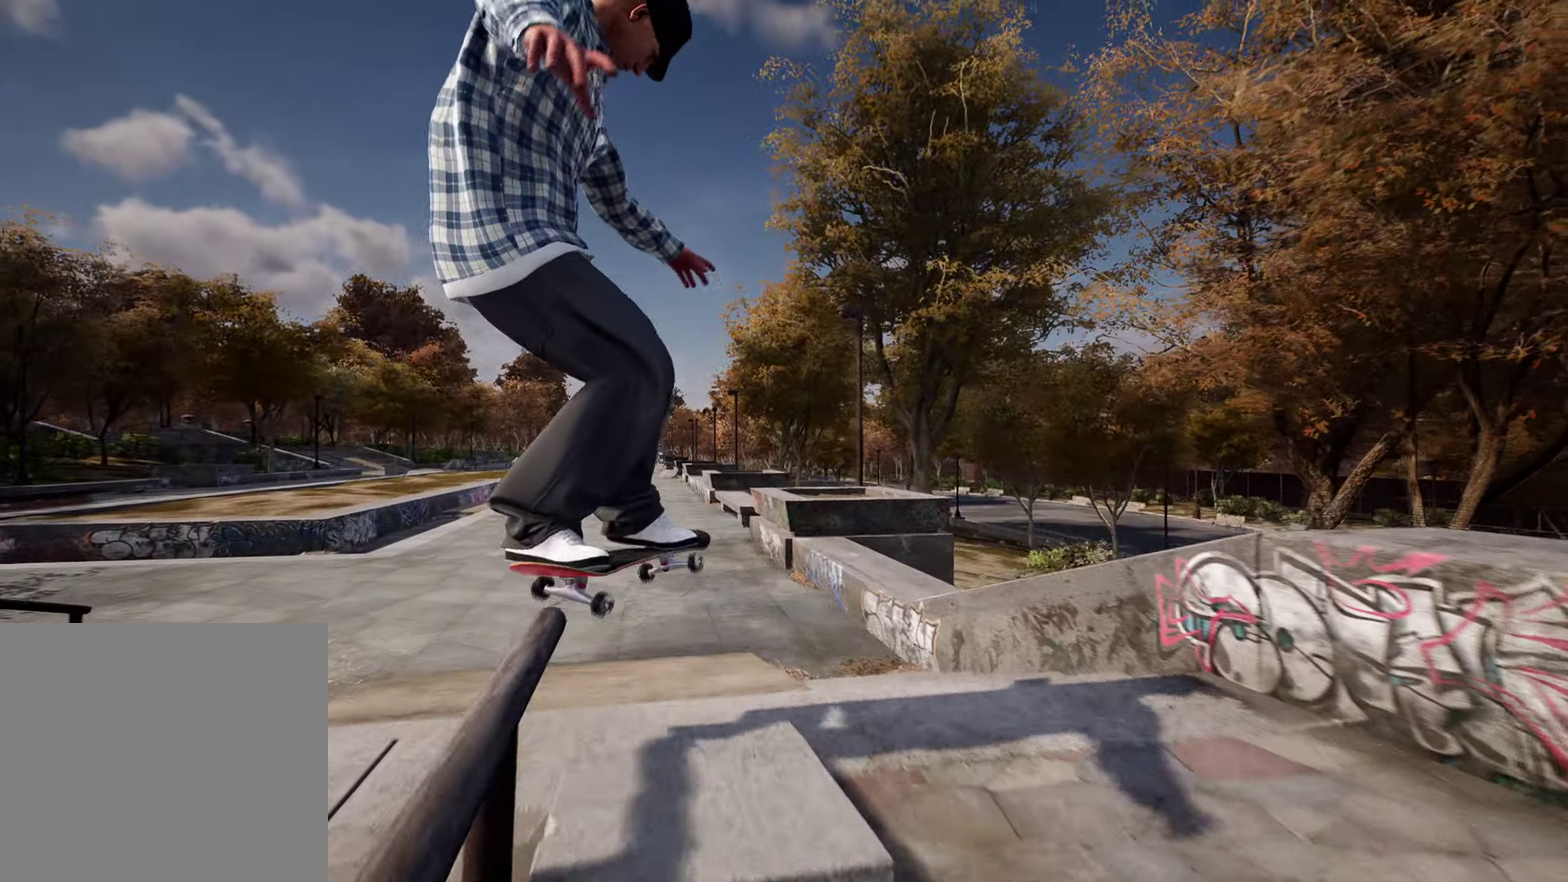
{"dt_ms": 600, "buttons": [], "left_stick": "center", "right_stick": "center", "events": [[67, "L2", "up"]]}
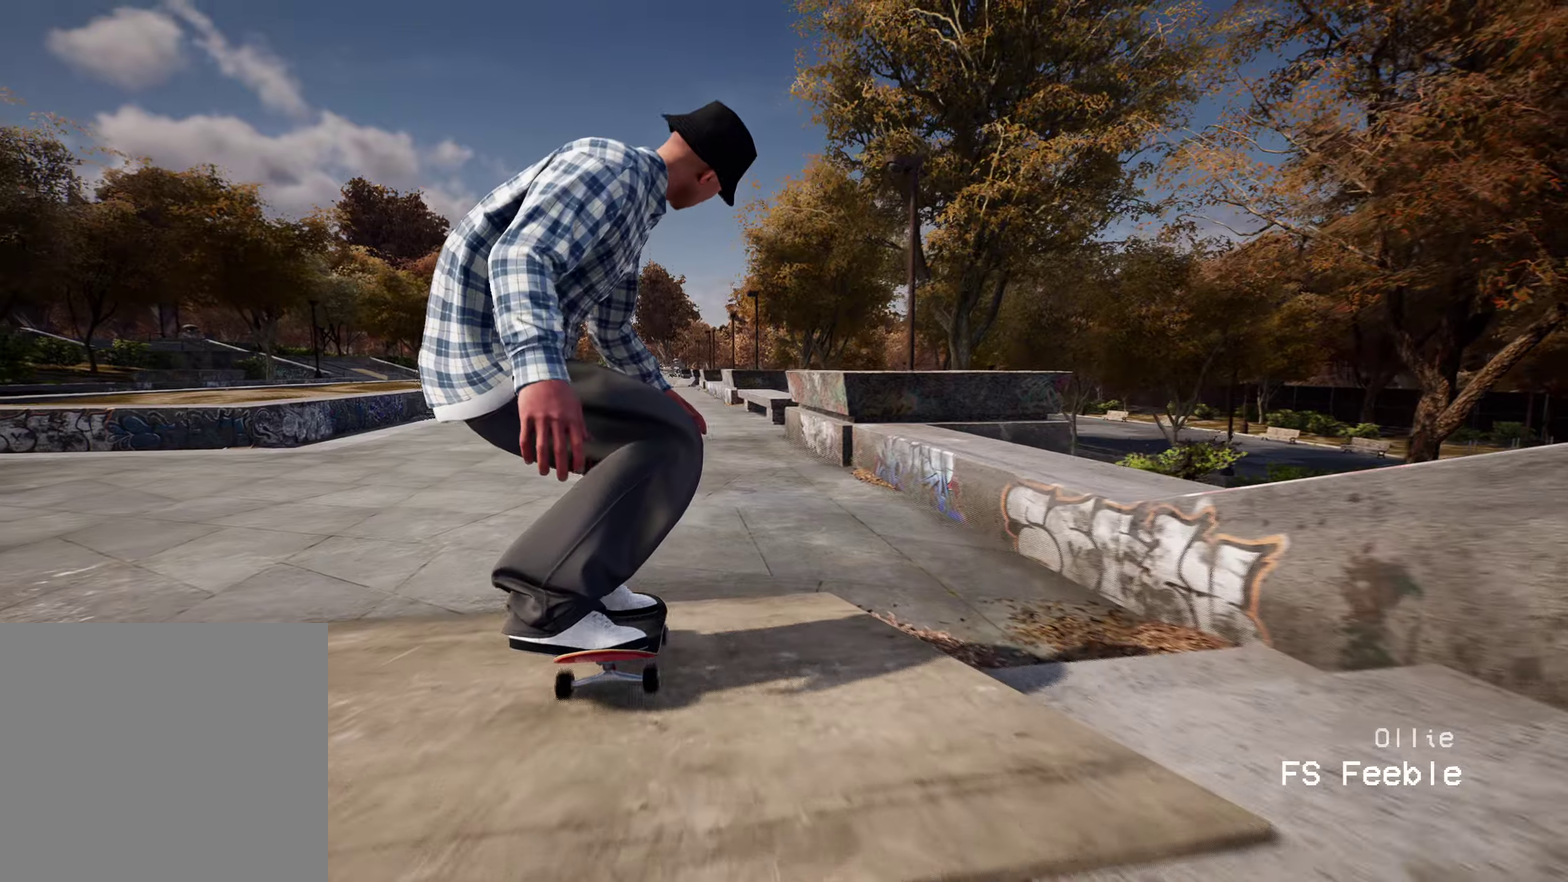
{"dt_ms": 400, "buttons": [], "left_stick": "center", "right_stick": "center", "events": [[150, "L2", "down"], [333, "L2", "up"]]}
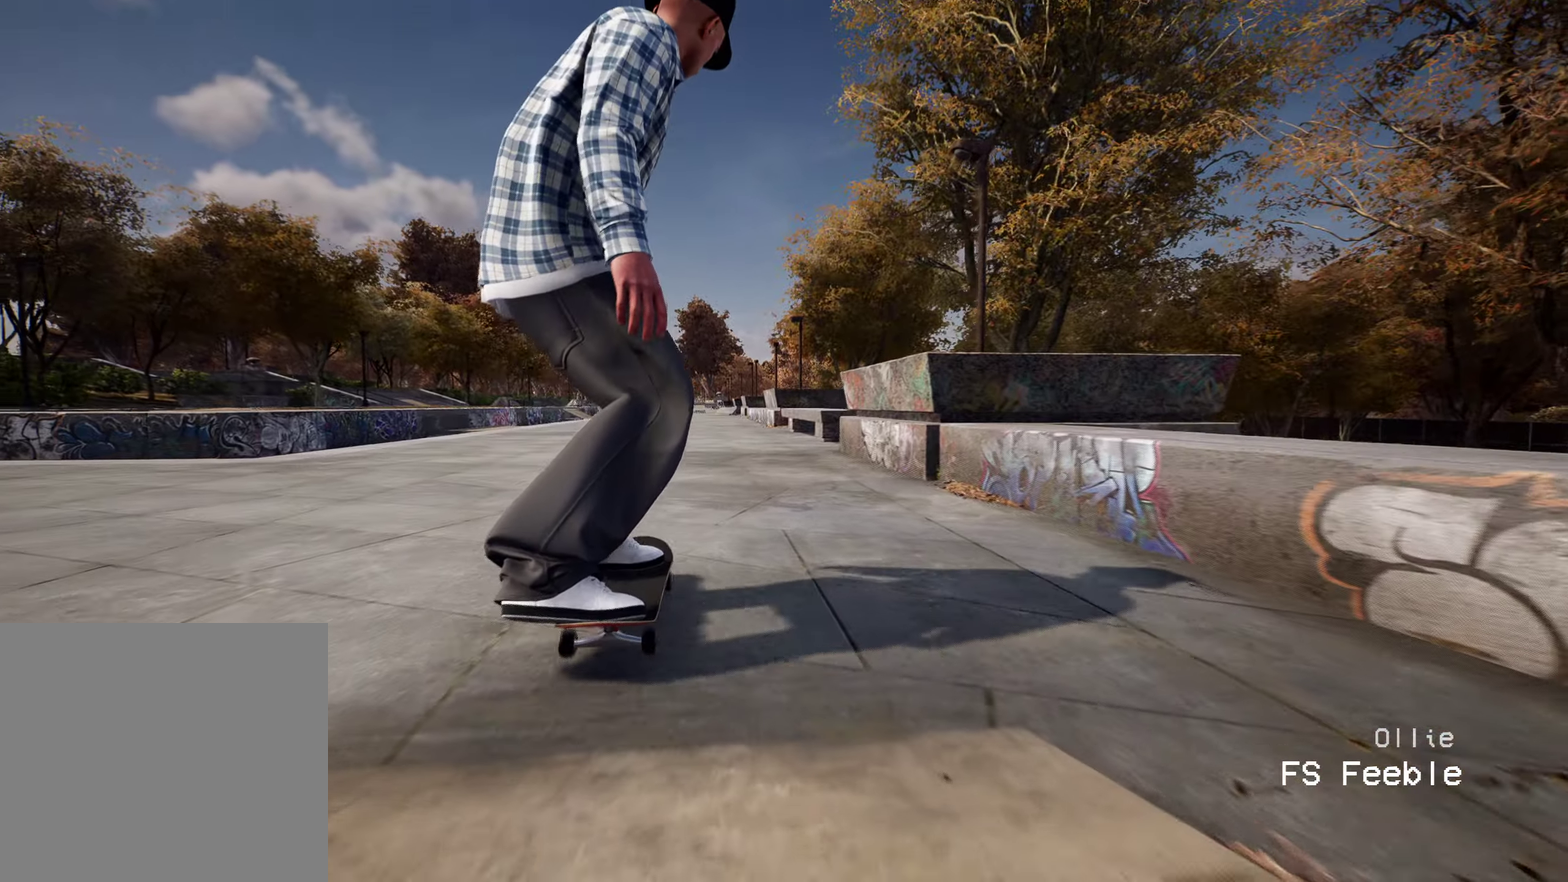
{"dt_ms": 400, "buttons": [], "left_stick": "center", "right_stick": "center", "events": [[217, "R2", "down"], [400, "R2", "up"]]}
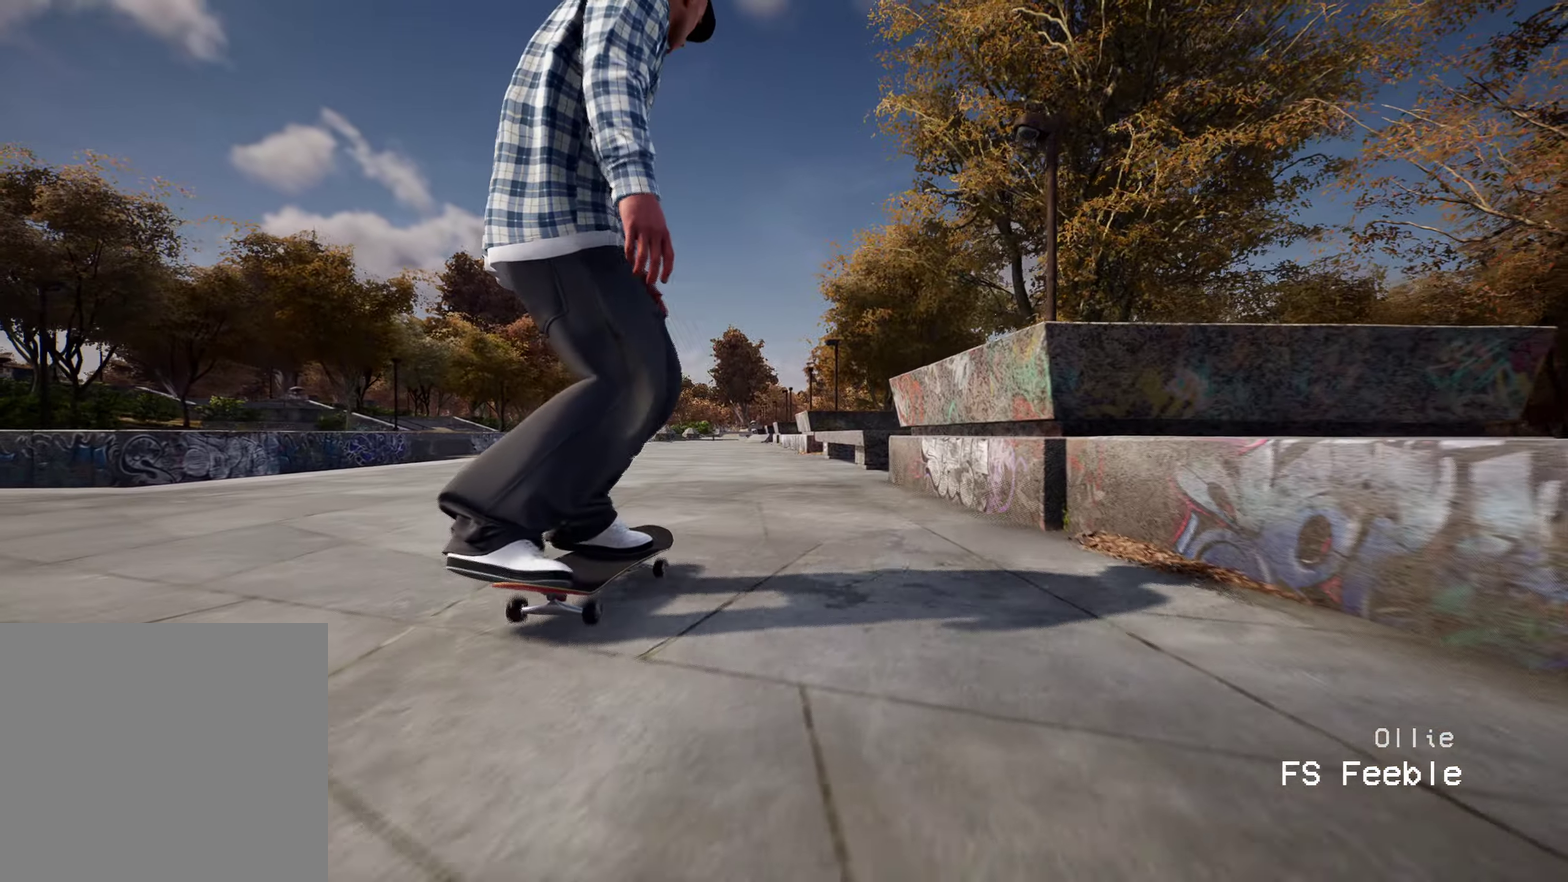
{"dt_ms": 600, "buttons": [], "left_stick": "center", "right_stick": "down", "events": [[200, "right_stick", "down"]]}
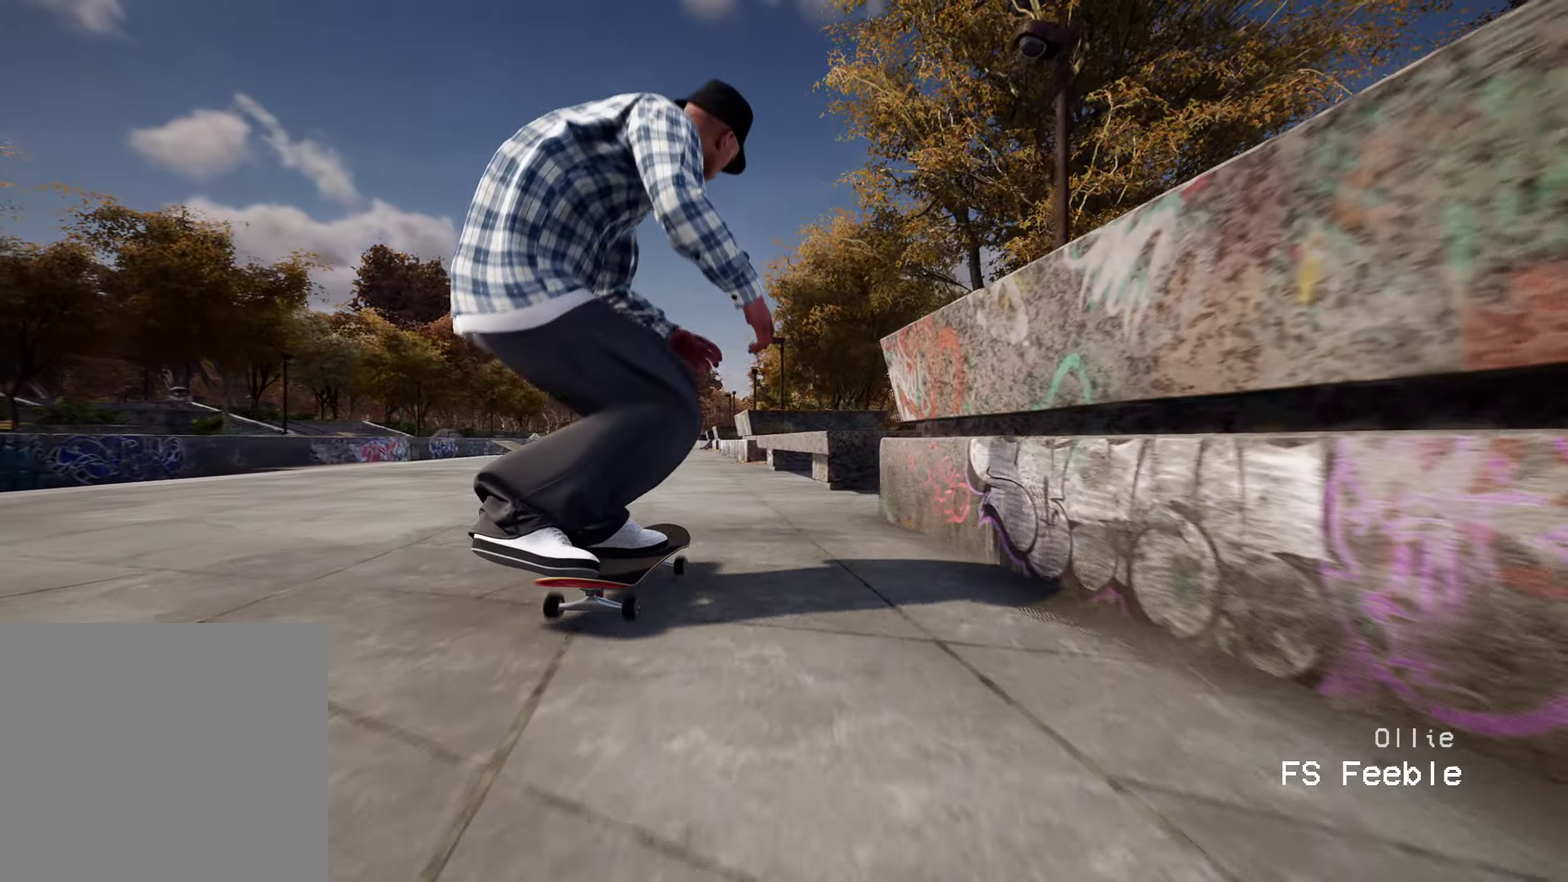
{"dt_ms": 600, "buttons": ["L2"], "left_stick": "up", "right_stick": "center", "events": [[500, "left_stick", "up"], [517, "L2", "down"], [600, "right_stick", "center"]]}
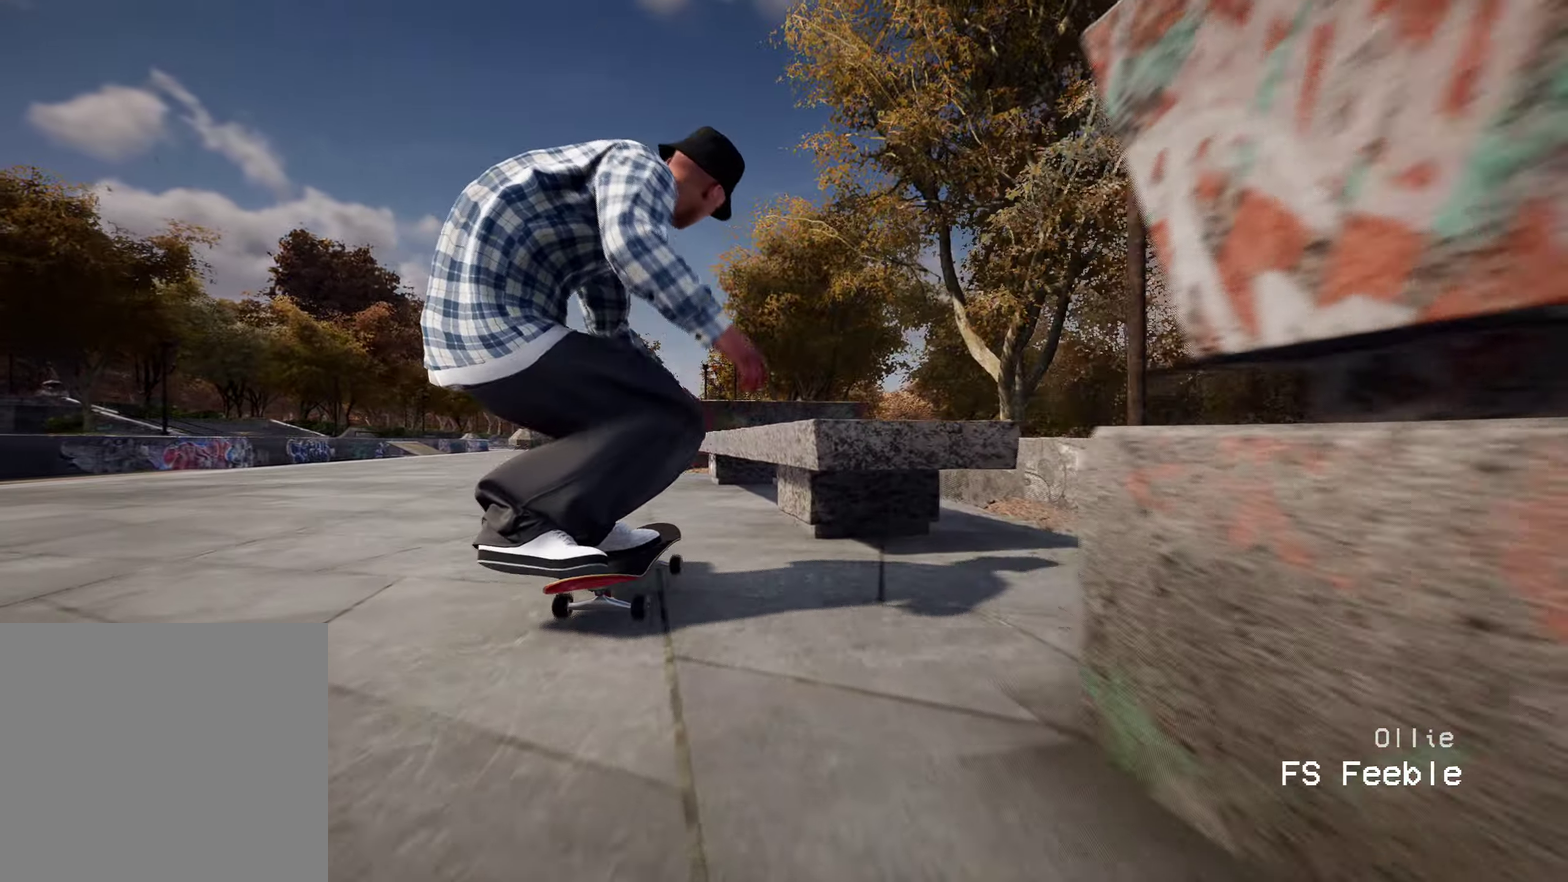
{"dt_ms": 400, "buttons": [], "left_stick": "center", "right_stick": "down", "events": [[150, "L2", "up"], [150, "left_stick", "center"], [150, "right_stick", "down"]]}
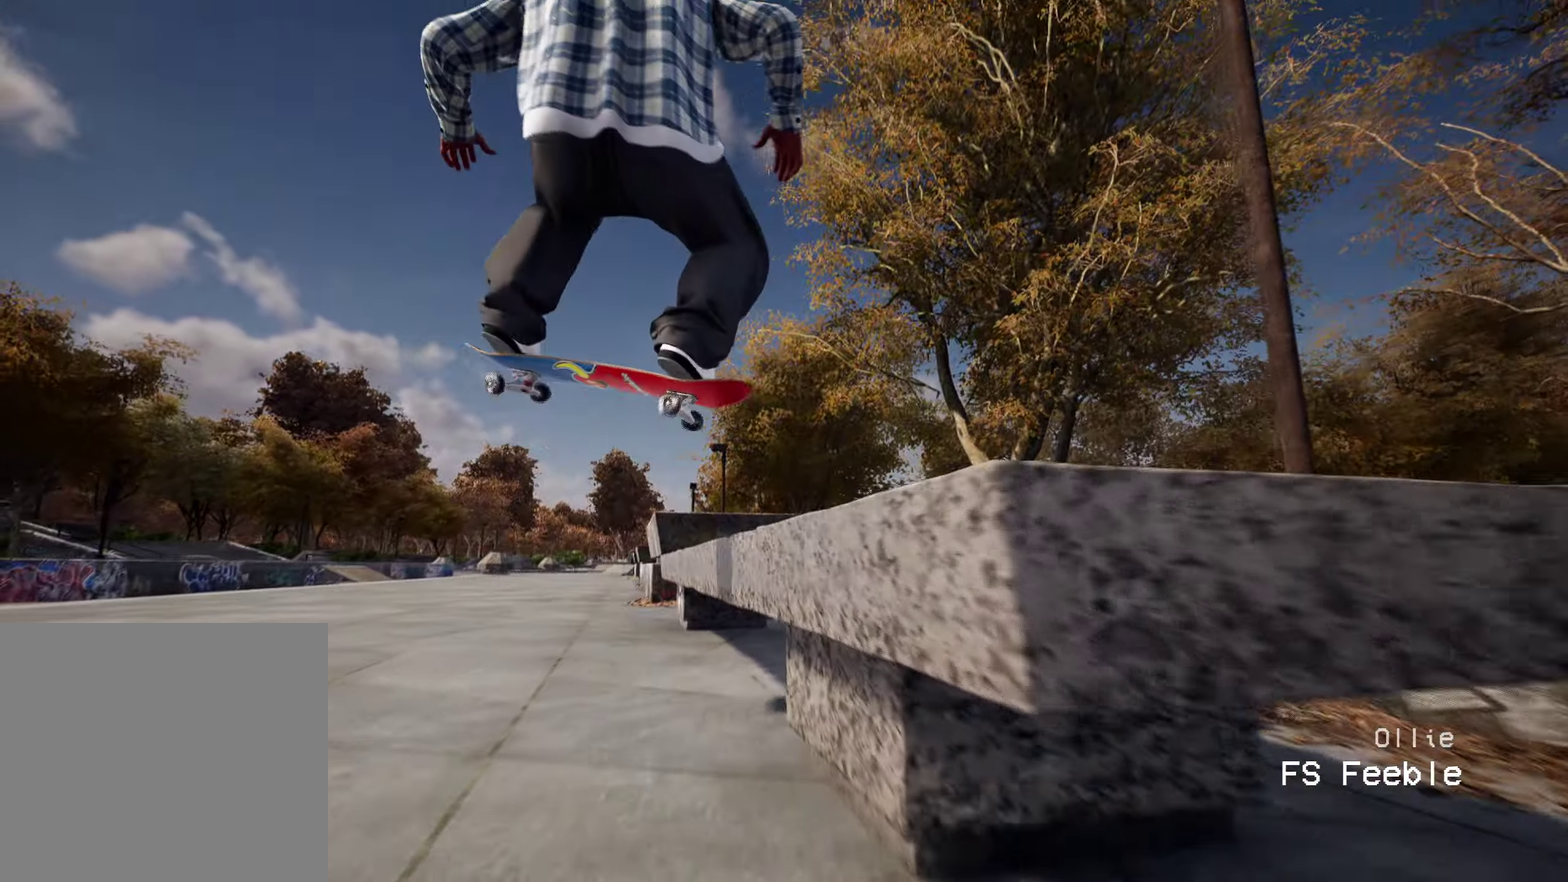
{"dt_ms": 500, "buttons": ["R2"], "left_stick": "left", "right_stick": "center", "events": [[367, "R2", "down"], [383, "left_stick", "left"], [417, "right_stick", "center"]]}
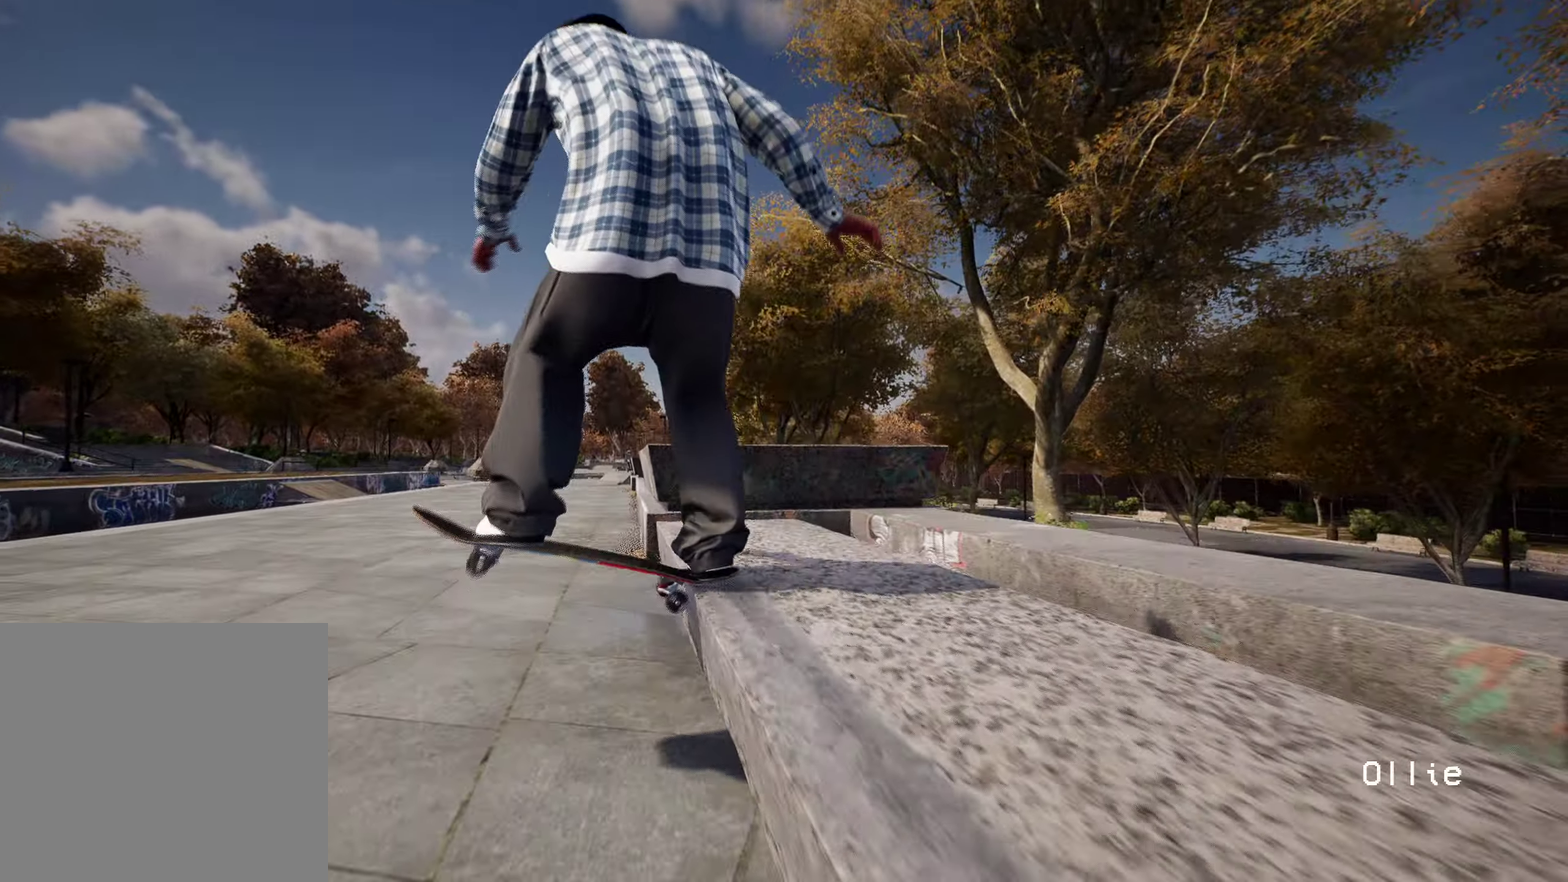
{"dt_ms": 500, "buttons": [], "left_stick": "center", "right_stick": "center", "events": [[50, "R2", "up"], [50, "left_stick", "center"], [367, "right_stick", "up"], [483, "right_stick", "center"]]}
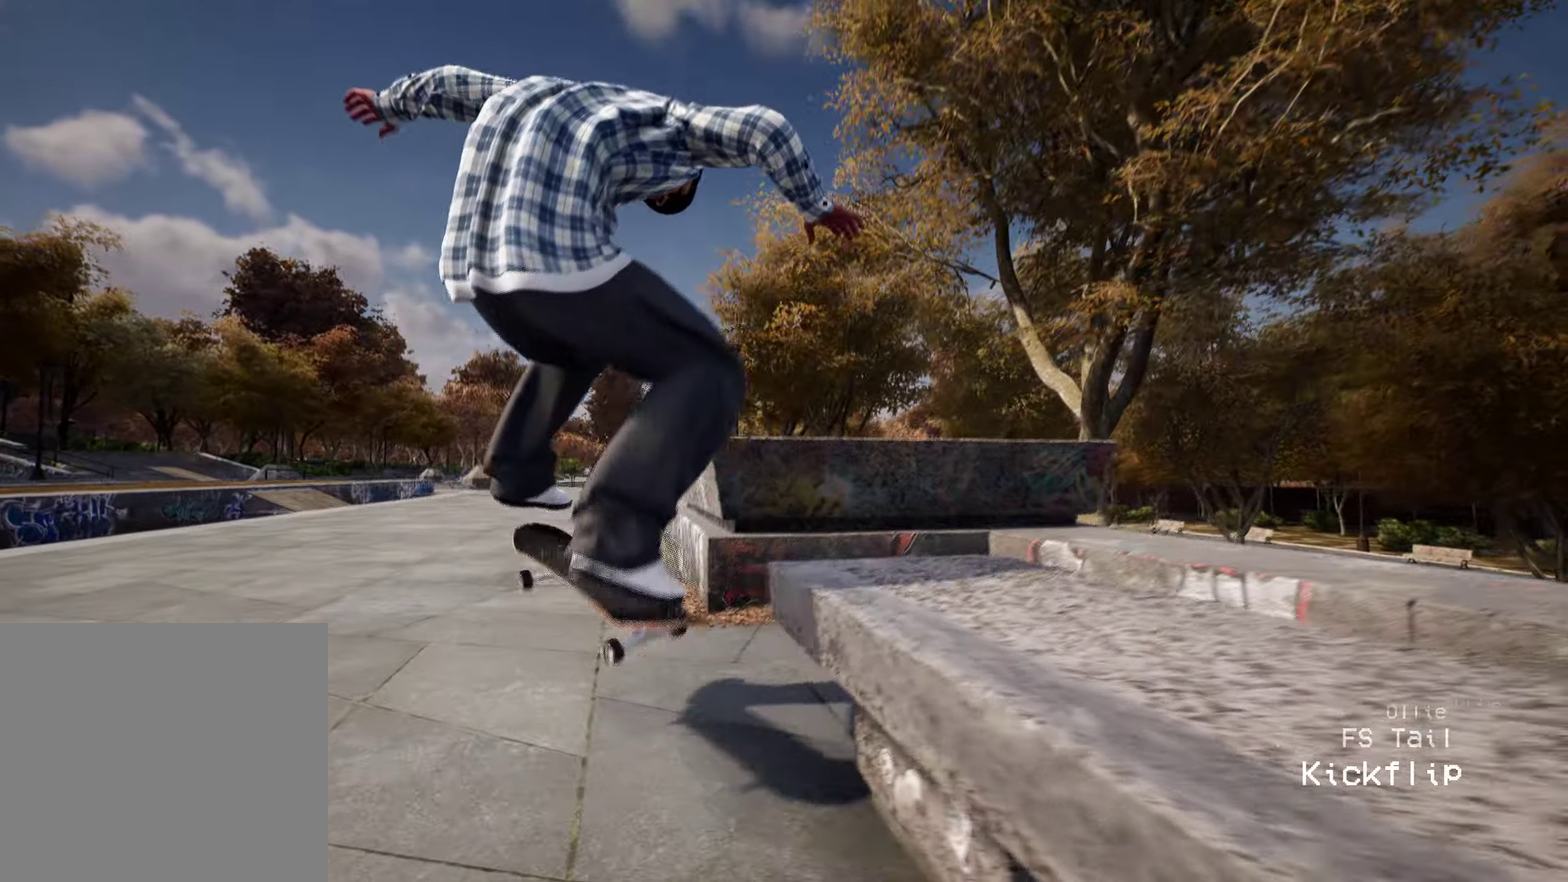
{"dt_ms": 500, "buttons": [], "left_stick": "center", "right_stick": "center", "events": [[350, "A", "down"], [500, "A", "up"]]}
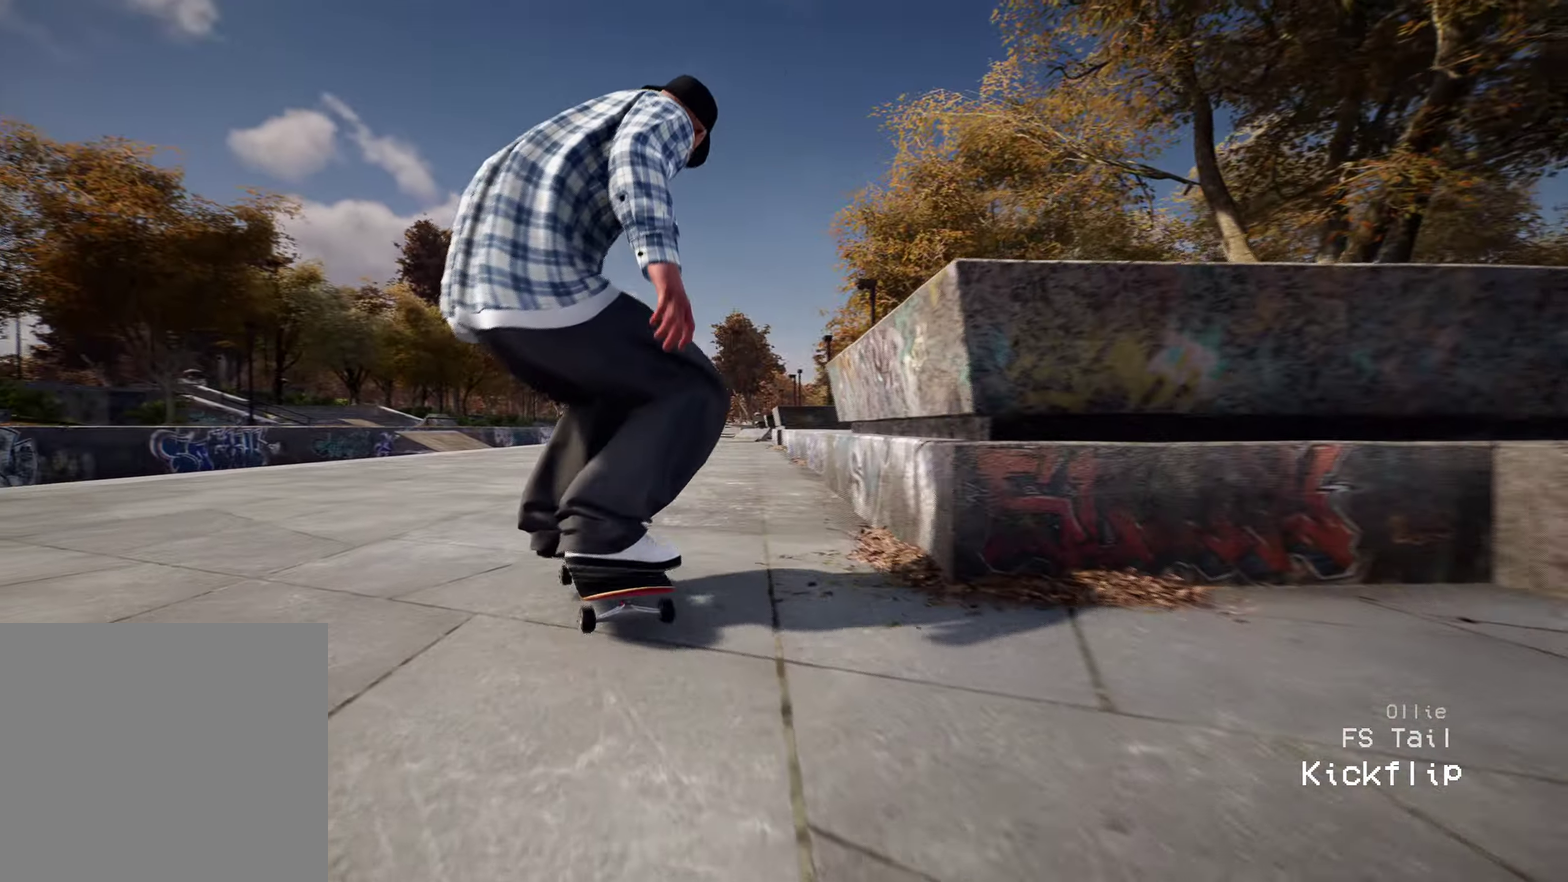
{"dt_ms": 400, "buttons": ["R2"], "left_stick": "center", "right_stick": "center", "events": [[267, "R2", "down"]]}
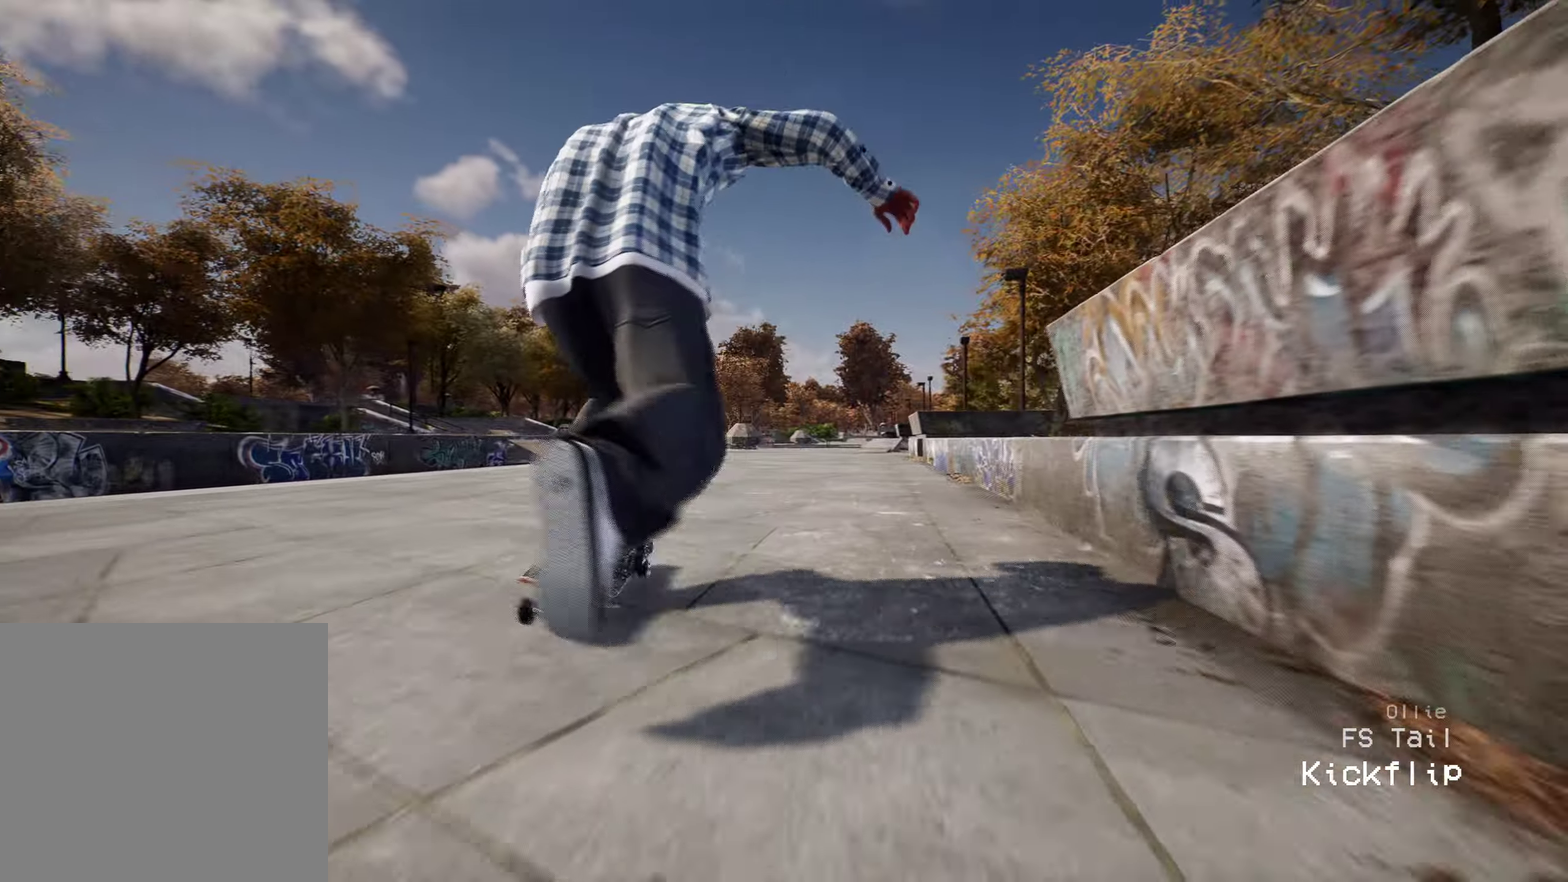
{"dt_ms": 600, "buttons": [], "left_stick": "center", "right_stick": "center", "events": [[50, "R2", "up"]]}
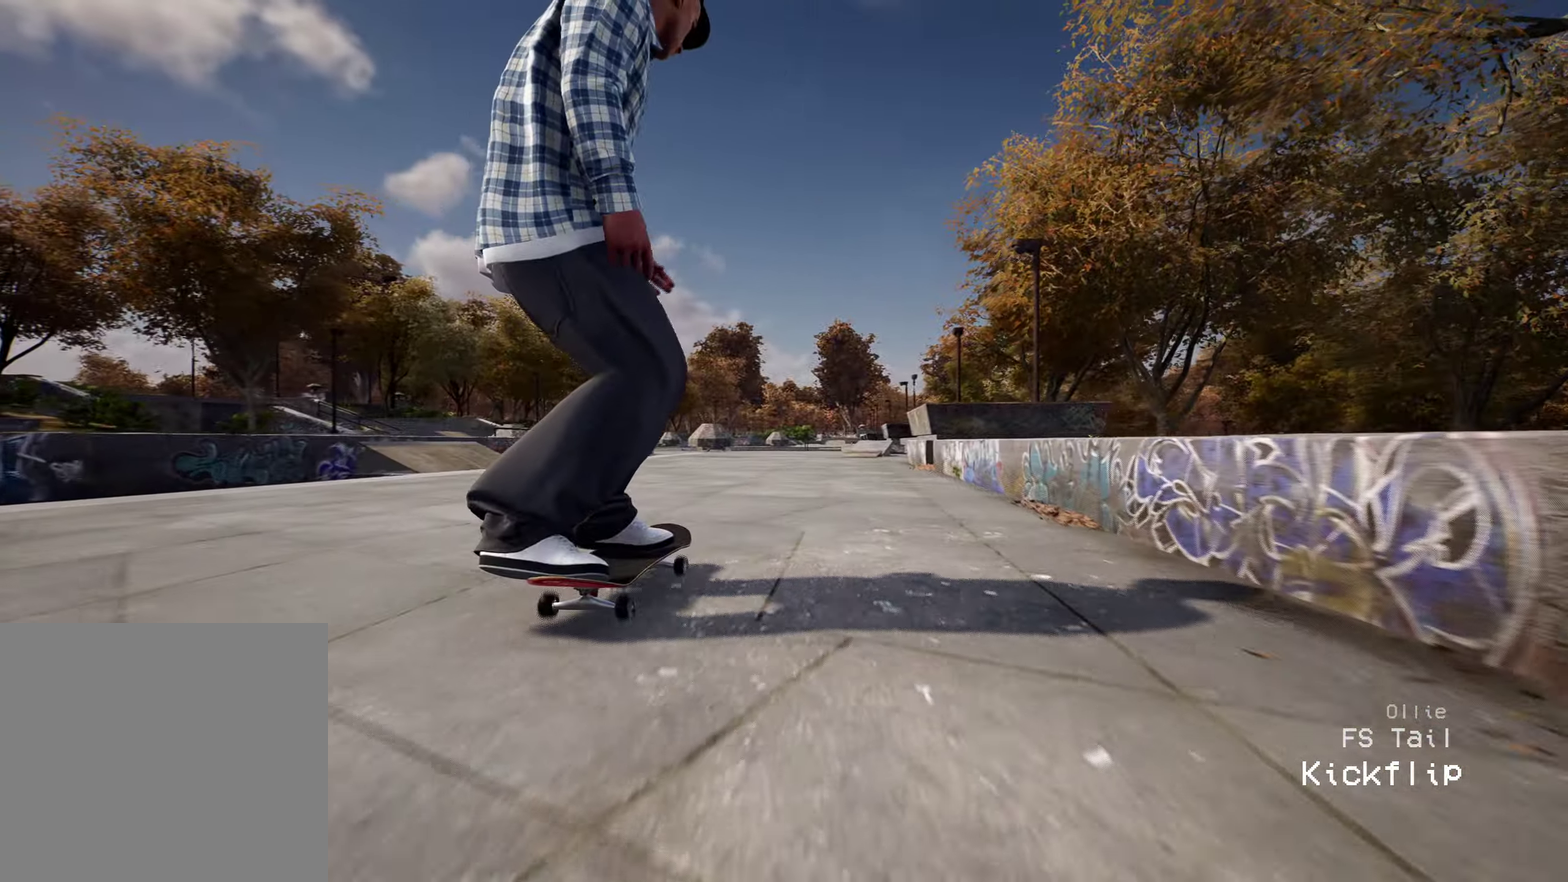
{"dt_ms": 300, "buttons": [], "left_stick": "center", "right_stick": "center", "events": [[100, "A", "down"], [167, "A", "up"]]}
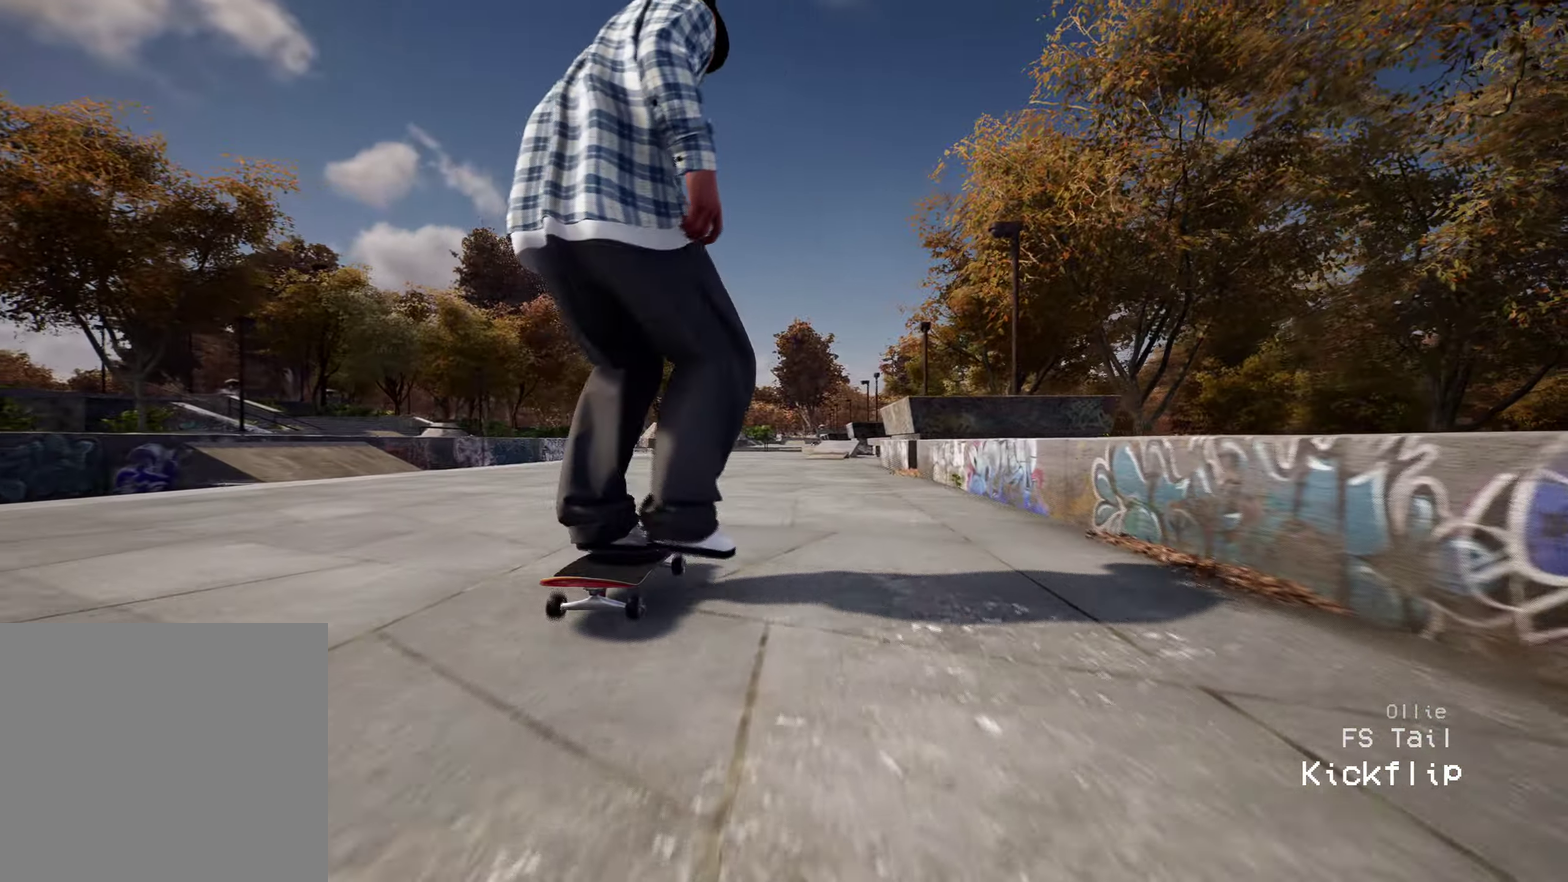
{"dt_ms": 900, "buttons": ["L2"], "left_stick": "center", "right_stick": "down", "events": [[167, "R2", "down"], [267, "R2", "up"], [667, "right_stick", "down"], [833, "L2", "down"]]}
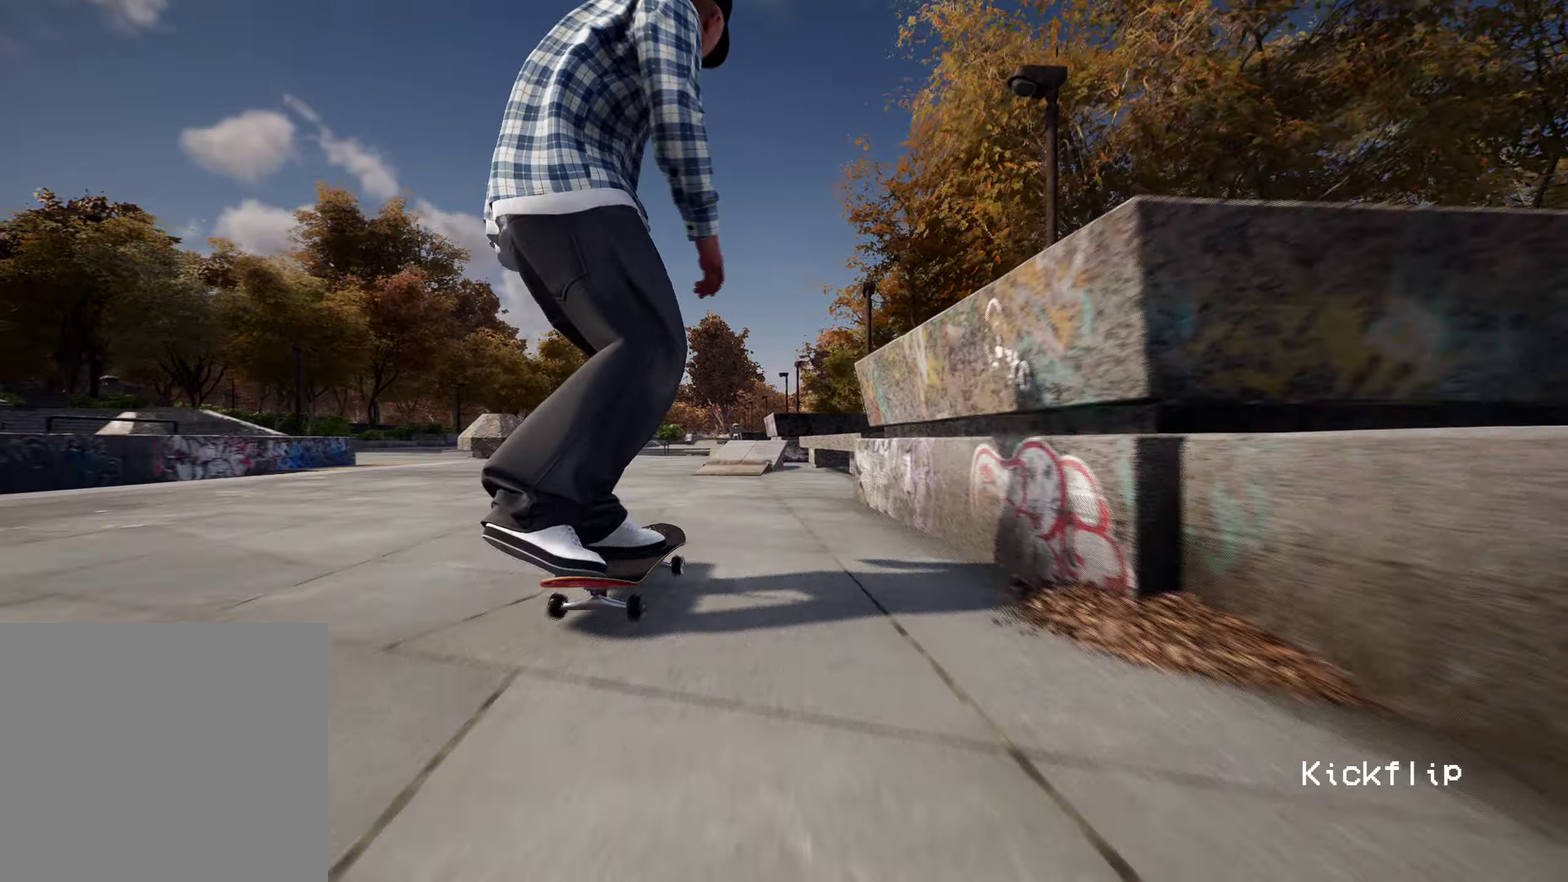
{"dt_ms": 300, "buttons": [], "left_stick": "center", "right_stick": "down", "events": [[33, "L2", "up"]]}
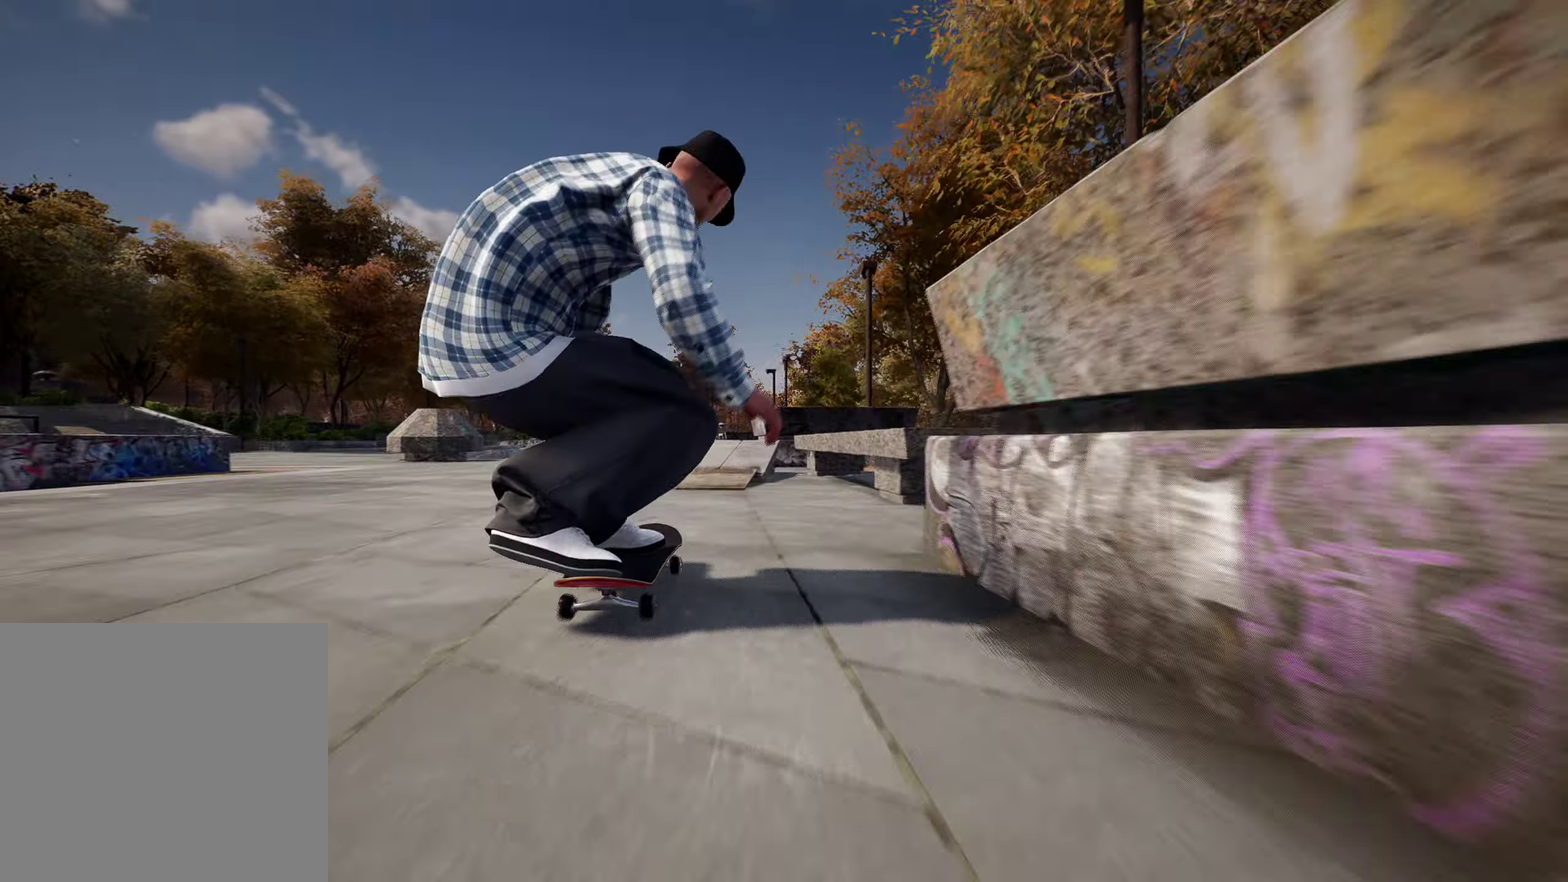
{"dt_ms": 700, "buttons": [], "left_stick": "up", "right_stick": "up", "events": [[167, "R2", "down"], [250, "R2", "up"], [667, "left_stick", "up"], [700, "right_stick", "up"]]}
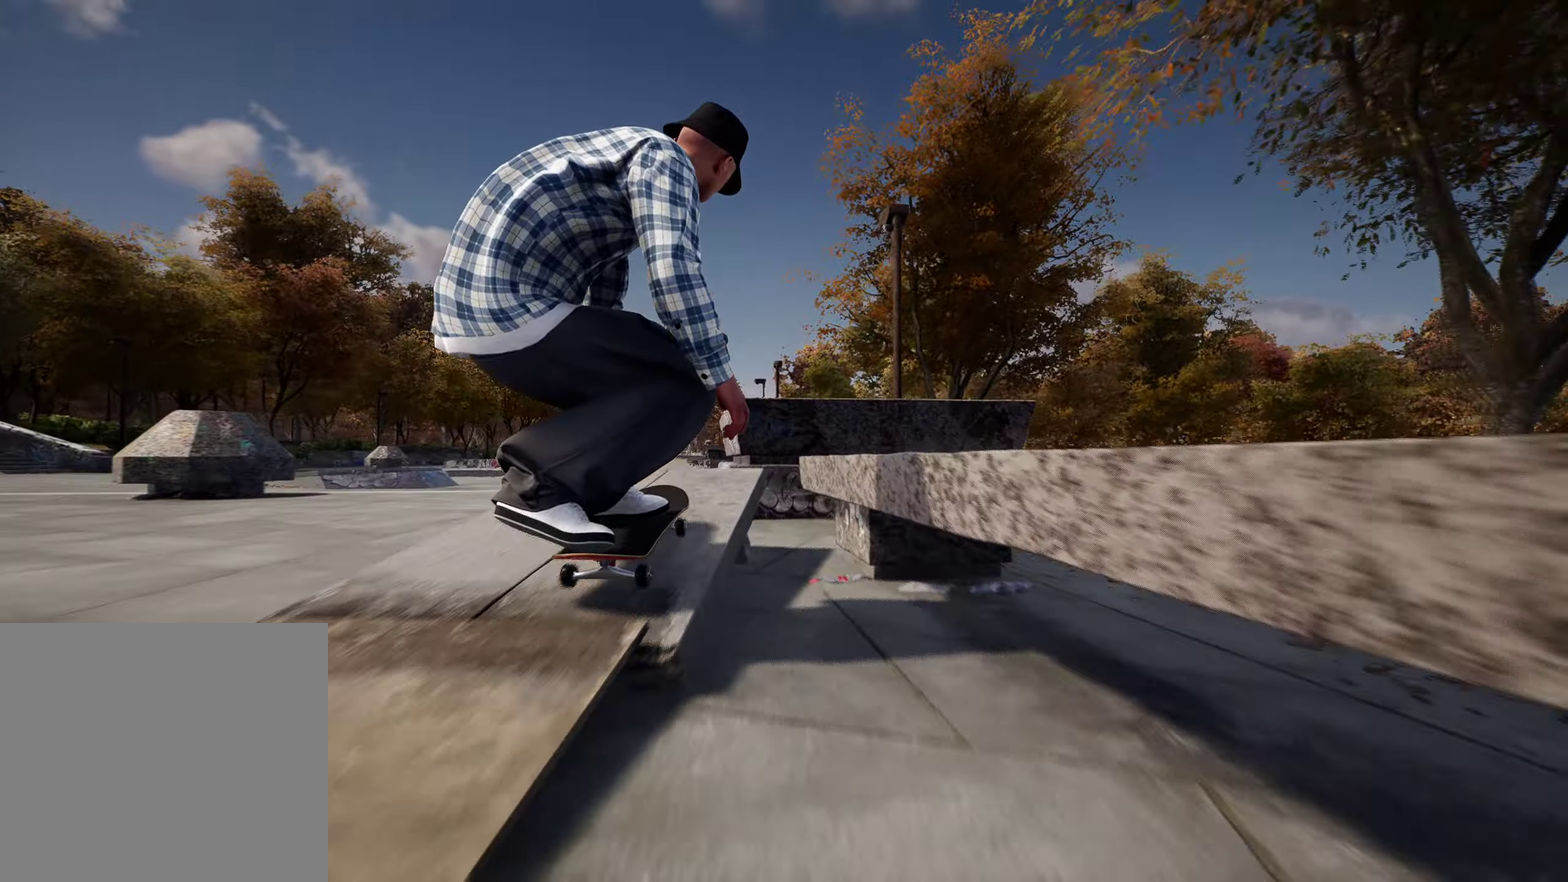
{"dt_ms": 300, "buttons": [], "left_stick": "center", "right_stick": "center", "events": [[183, "left_stick", "center"], [250, "right_stick", "center"]]}